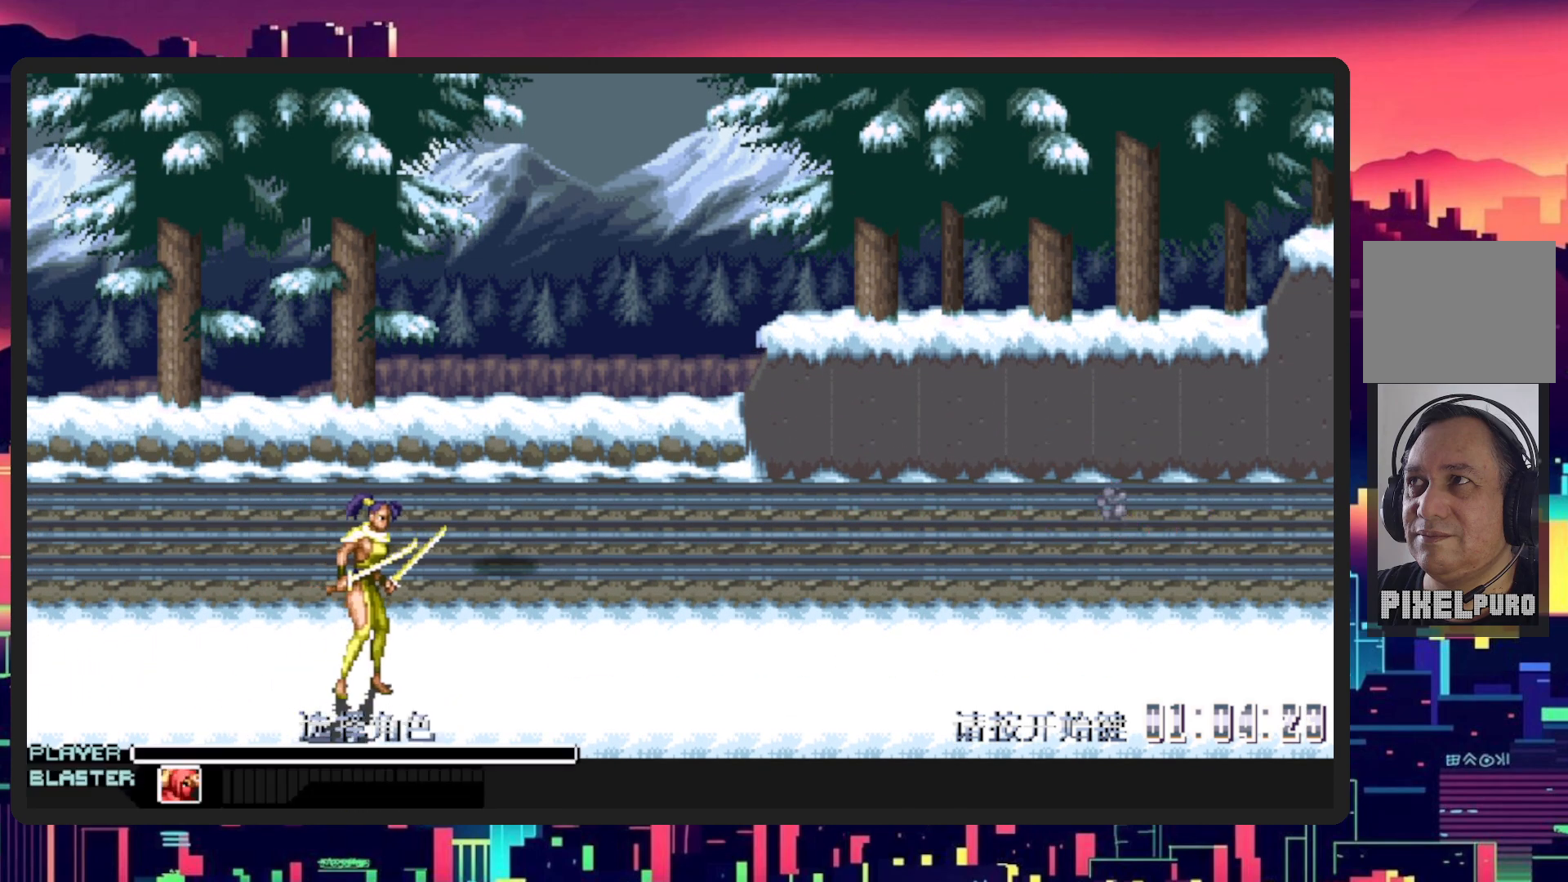
Gameplay with a controller (Nintendo layout); each line is a JSON object with the inputs held at the frame after it. "events" lists button and stick changes between this image and that frame as [ms after this image, input, new state], when the widget could be followed in between. Not read: L2 L3 R2 R3 left_stick right_stick.
{"buttons": [], "events": []}
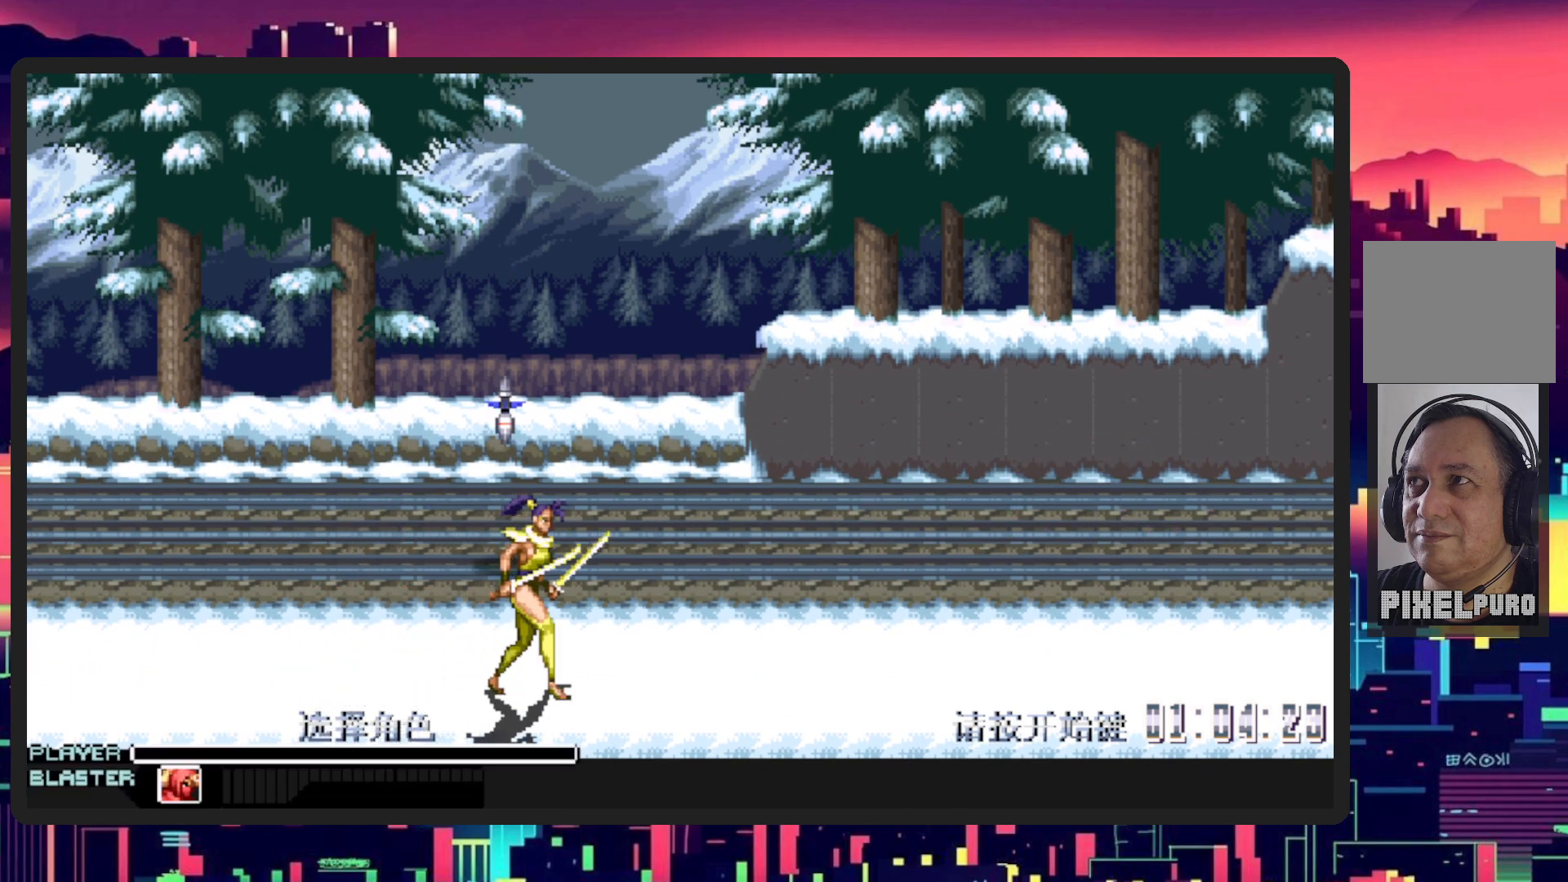
{"buttons": [], "events": [[133, "DPAD_RIGHT", "down"], [283, "DPAD_RIGHT", "up"]]}
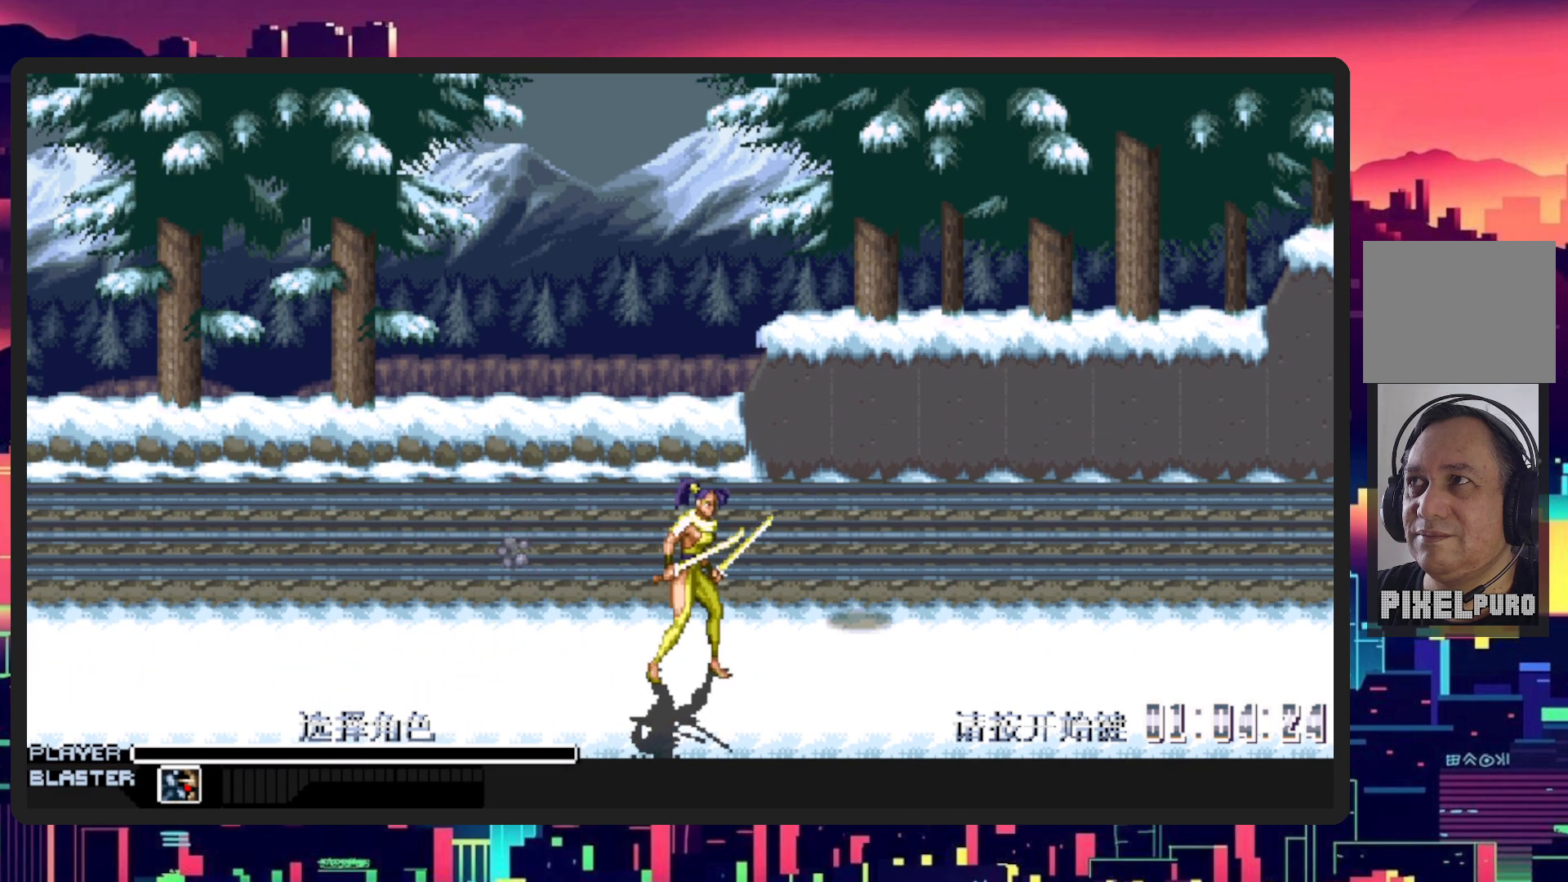
{"buttons": [], "events": []}
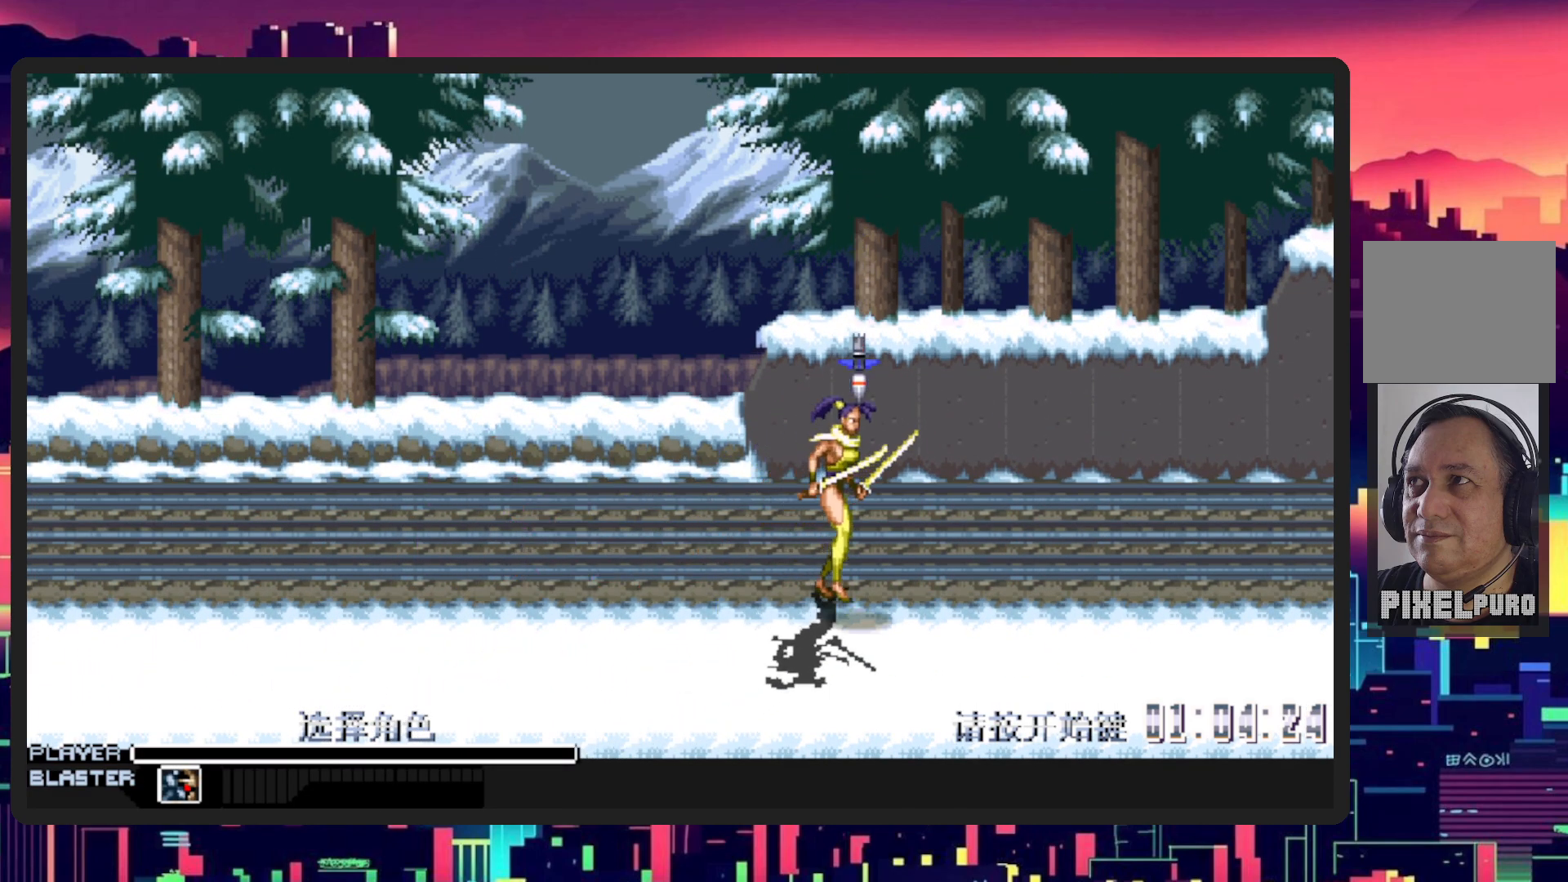
{"buttons": ["Y"], "events": [[17, "DPAD_RIGHT", "down"], [151, "DPAD_RIGHT", "up"], [451, "Y", "down"]]}
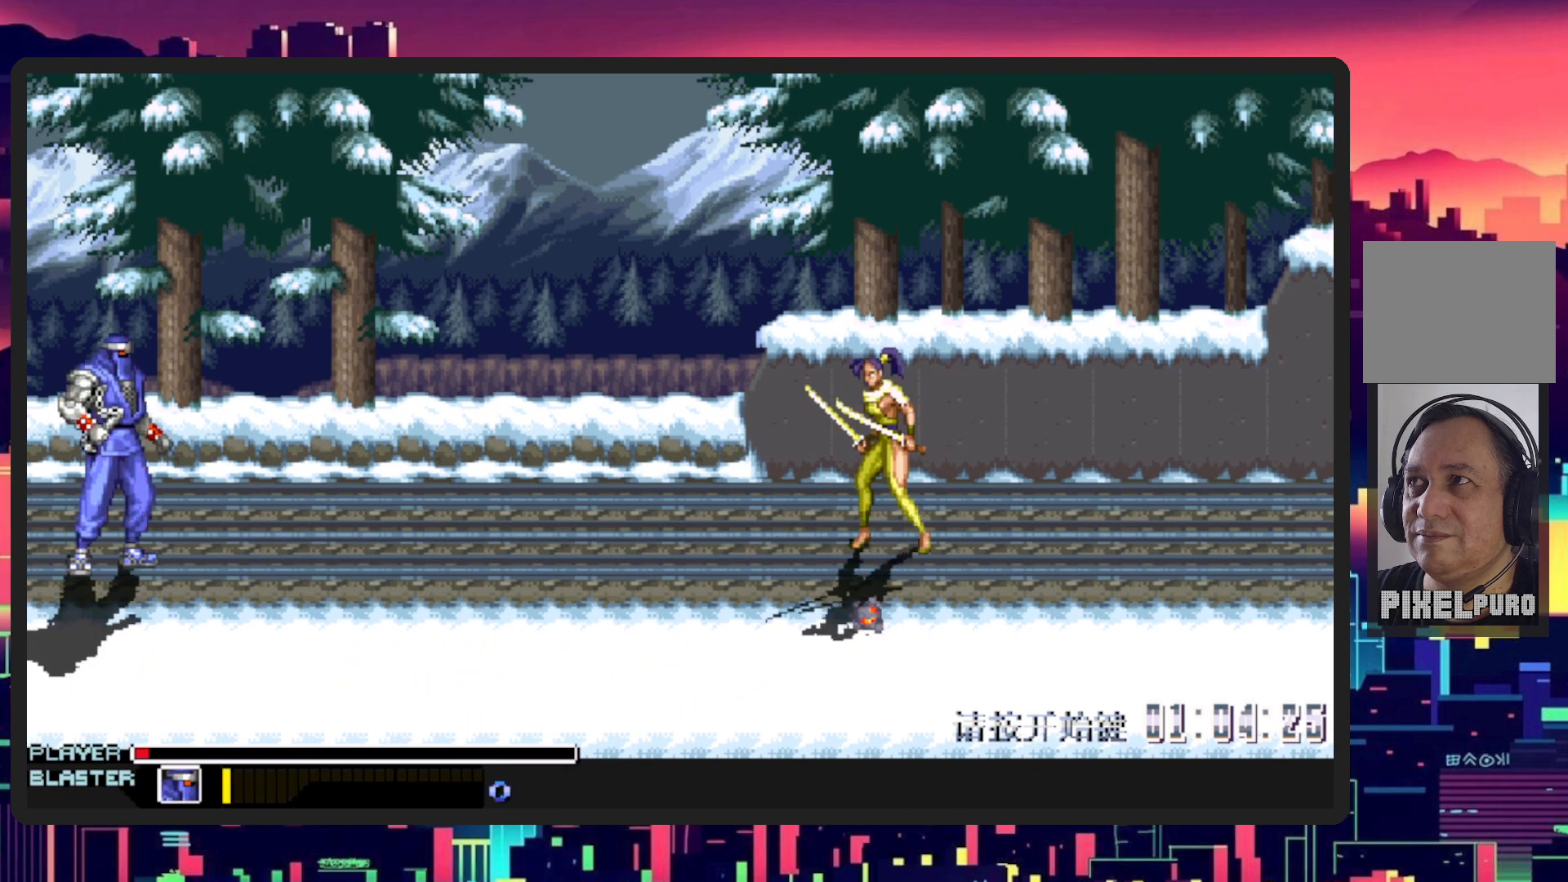
{"buttons": [], "events": [[100, "Y", "up"]]}
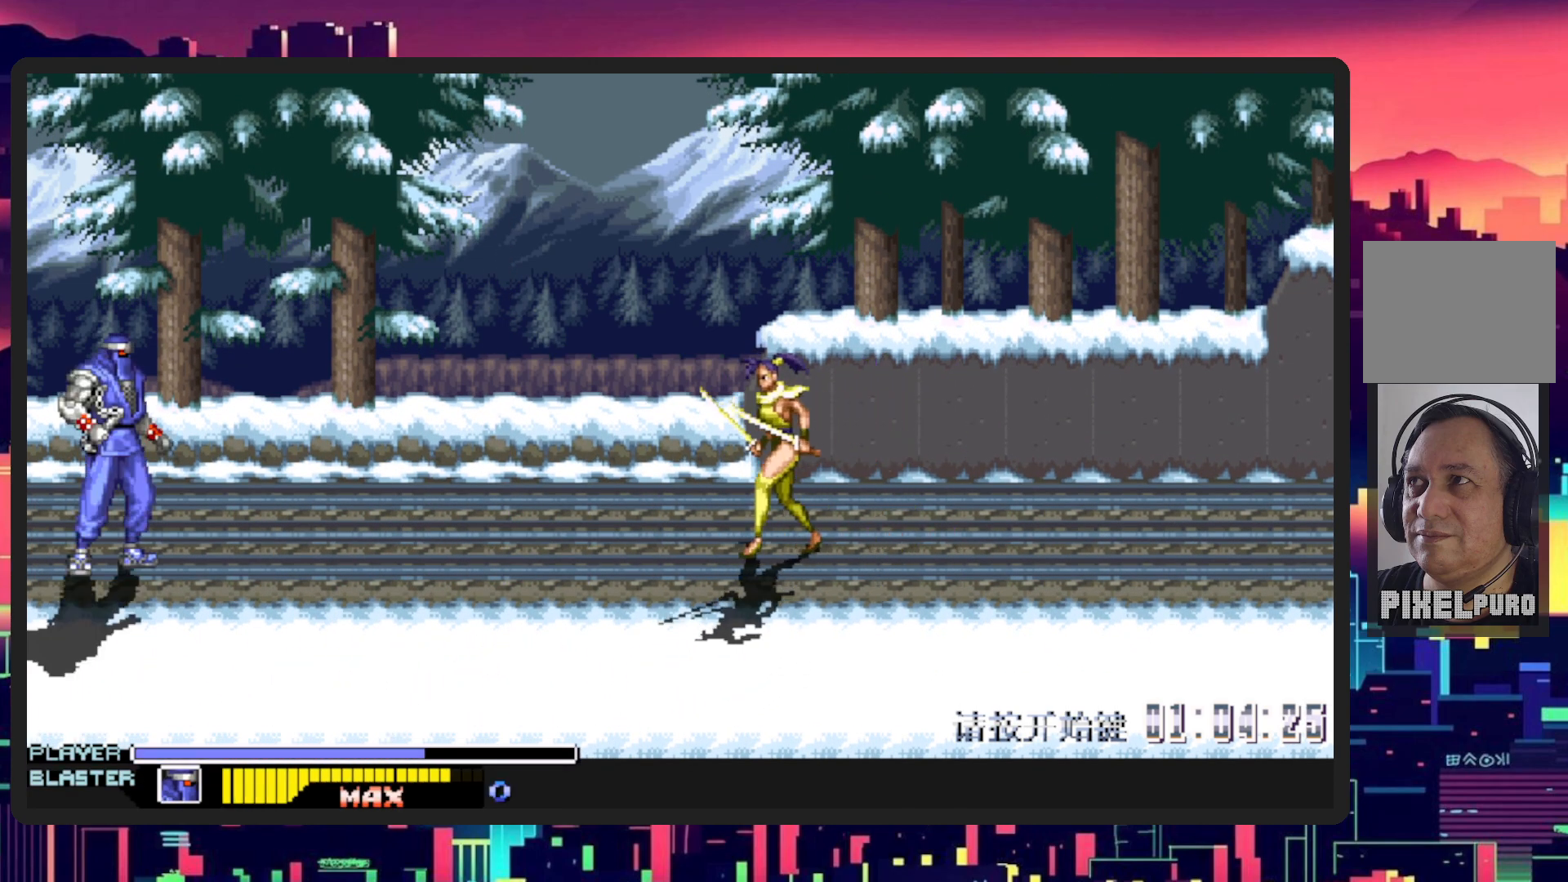
{"buttons": ["DPAD_DOWN", "DPAD_RIGHT"], "events": [[233, "DPAD_RIGHT", "down"], [317, "DPAD_DOWN", "down"]]}
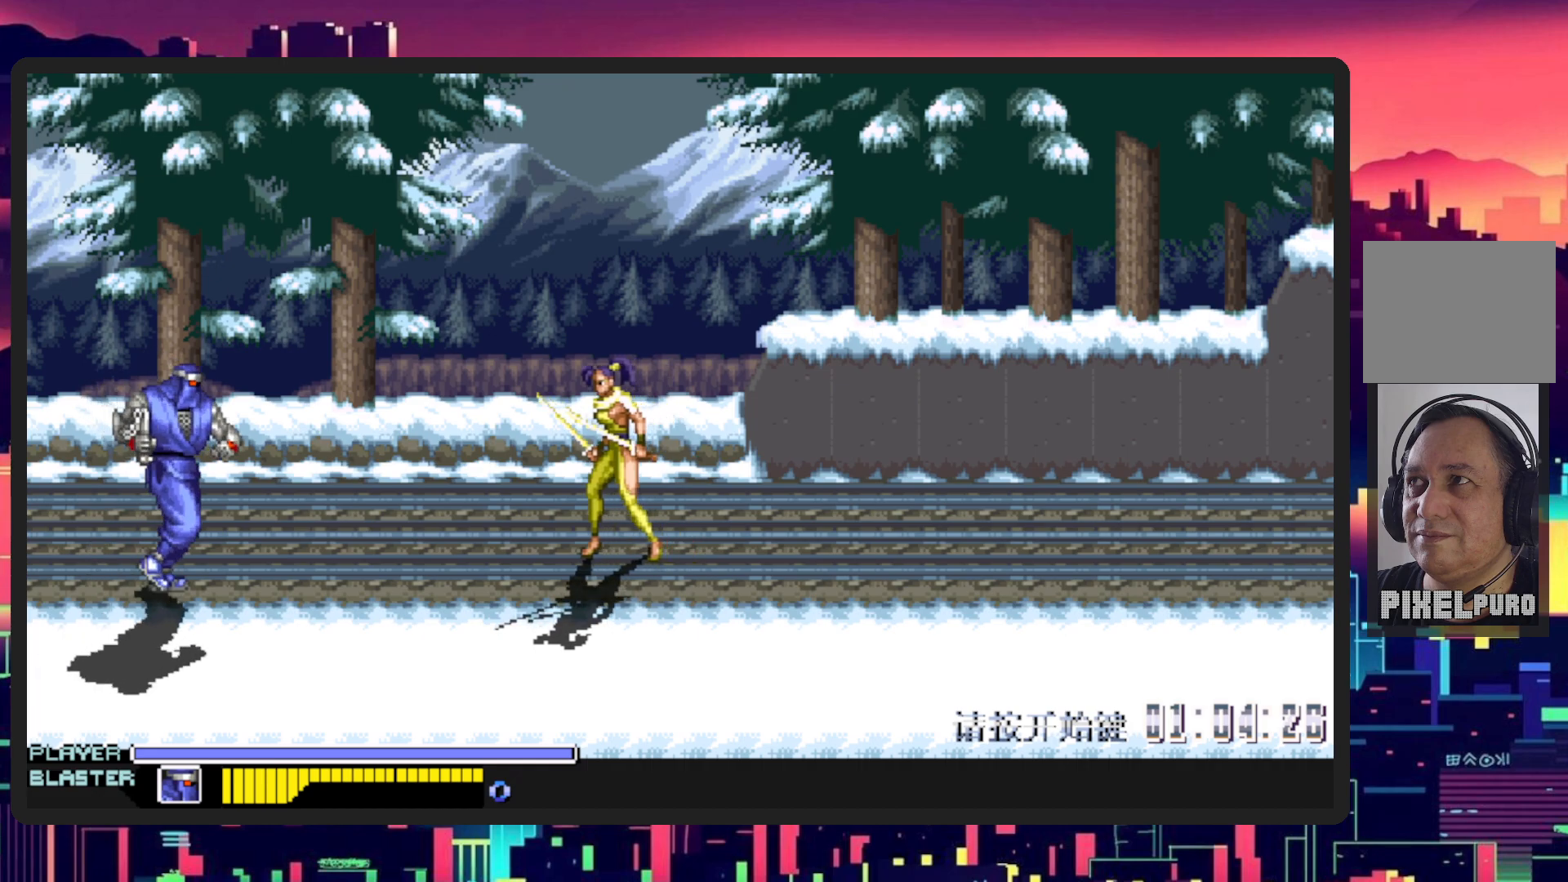
{"buttons": ["DPAD_UP", "DPAD_RIGHT"], "events": [[351, "DPAD_DOWN", "up"], [451, "DPAD_UP", "down"]]}
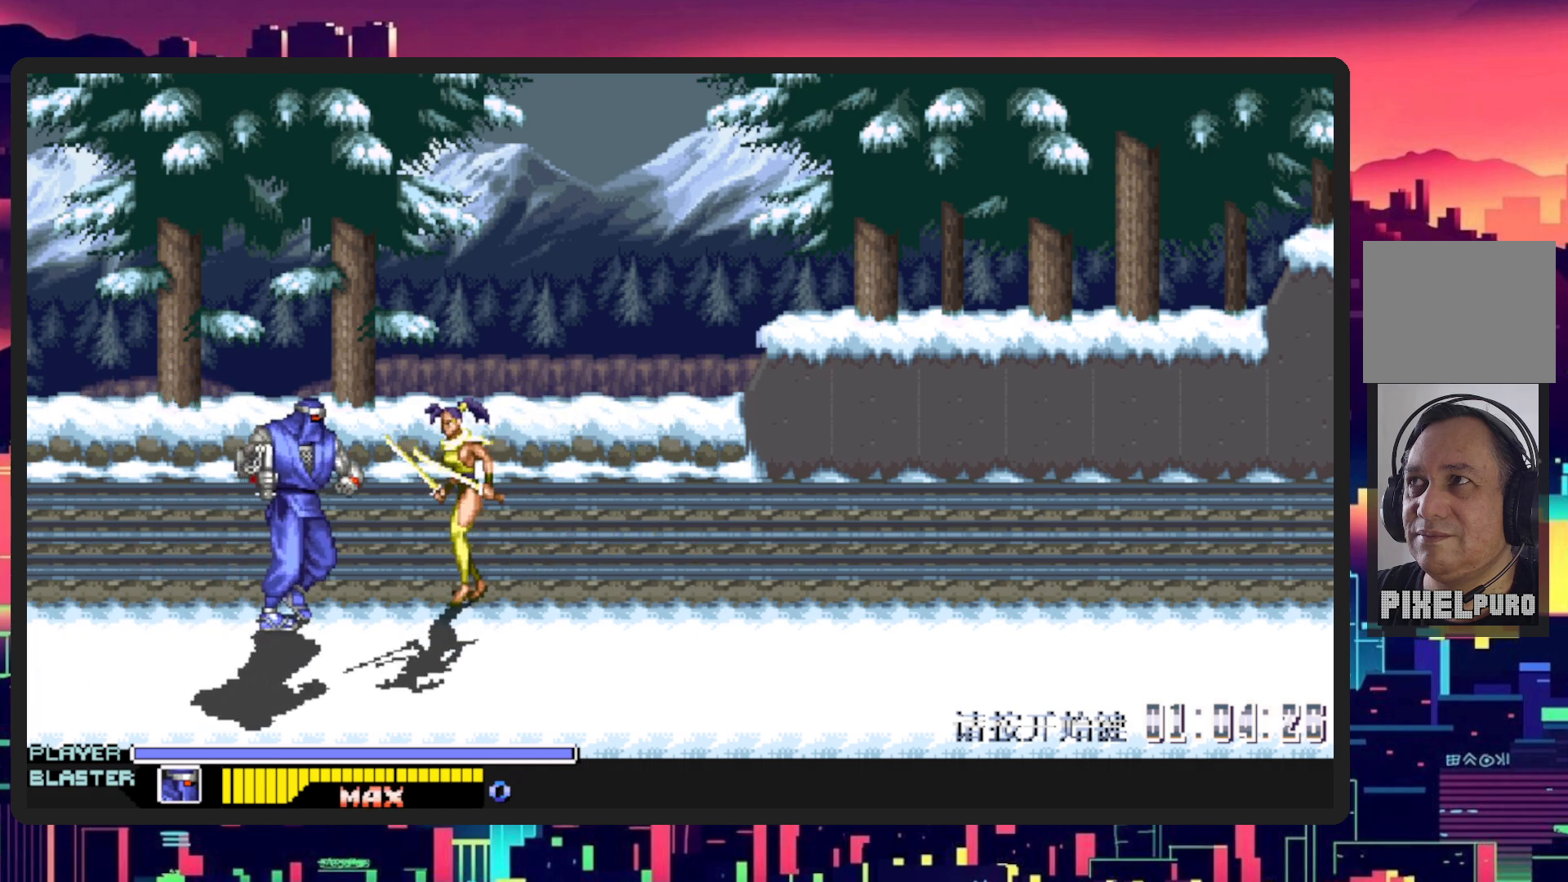
{"buttons": ["DPAD_DOWN", "DPAD_RIGHT"], "events": [[183, "DPAD_UP", "up"], [333, "DPAD_DOWN", "down"]]}
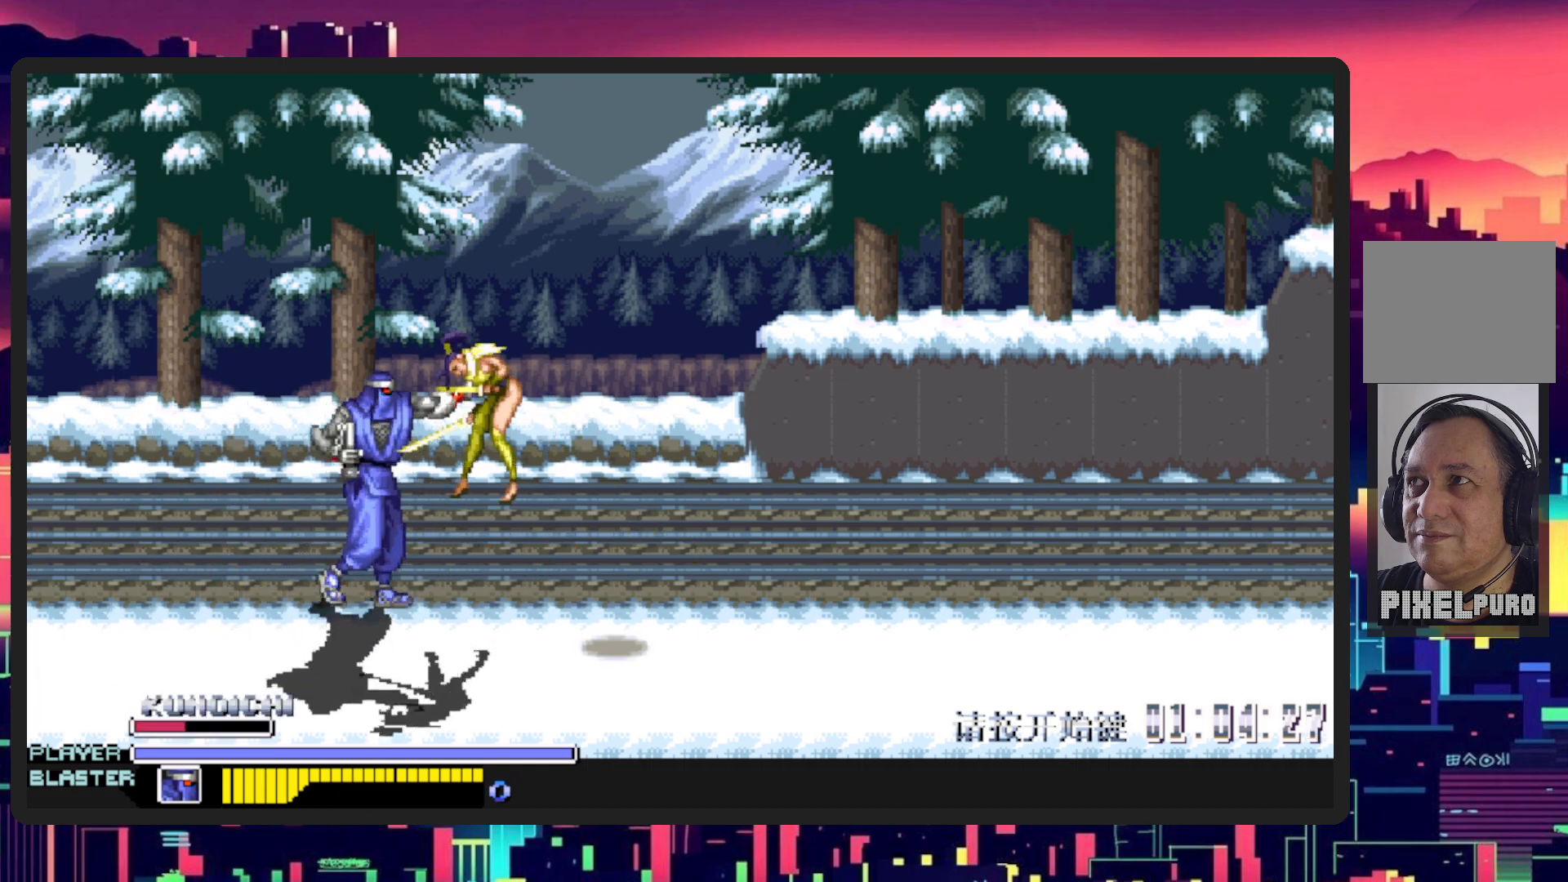
{"buttons": ["Y", "DPAD_RIGHT"], "events": [[100, "Y", "down"], [217, "DPAD_DOWN", "up"], [267, "Y", "up"], [367, "Y", "down"]]}
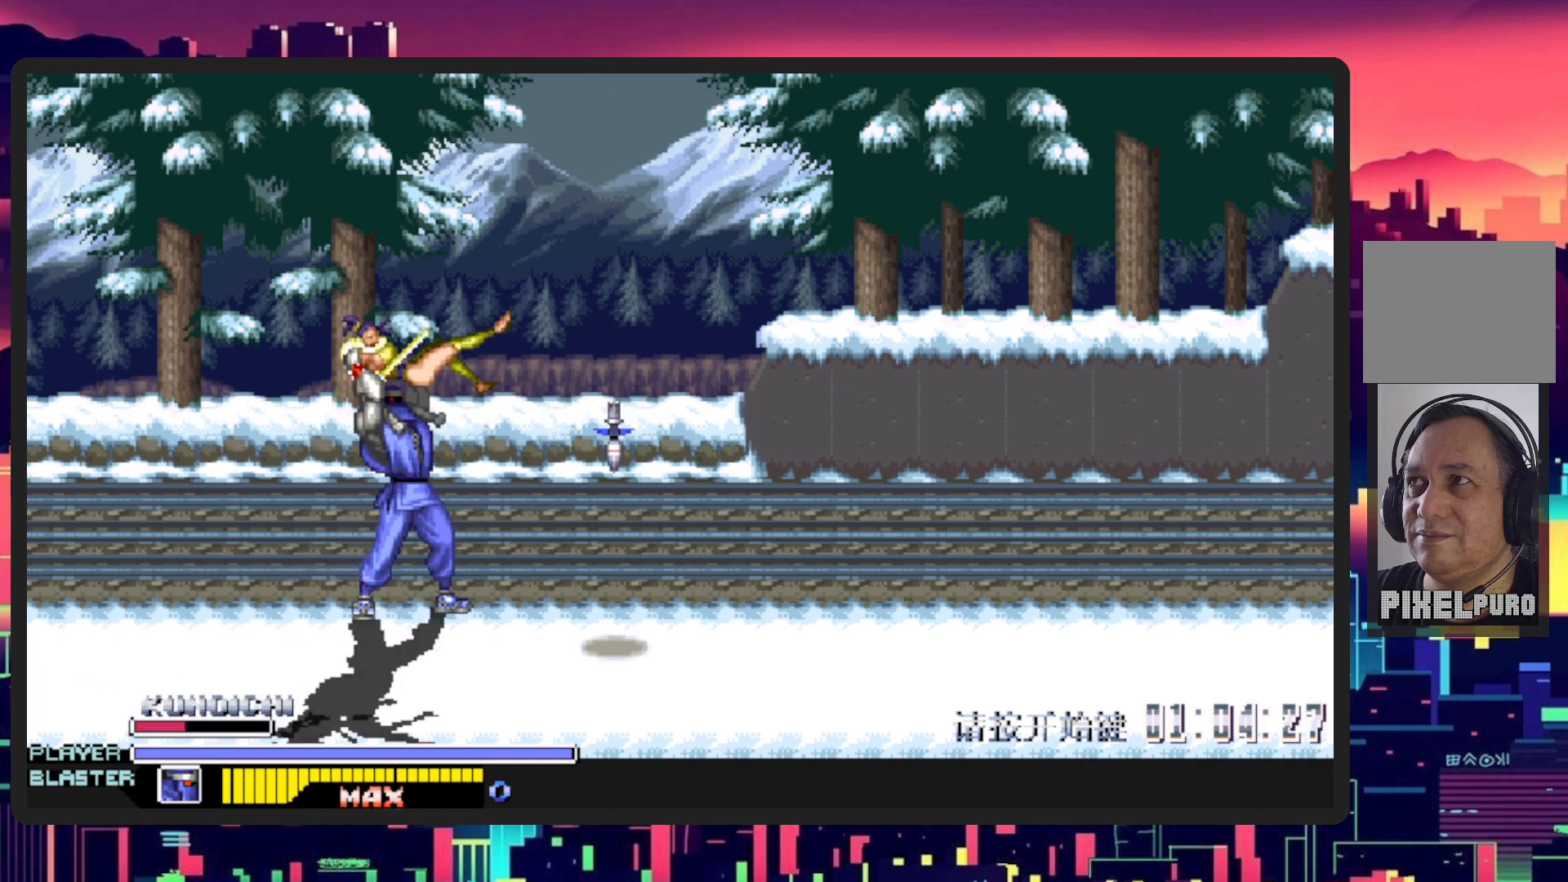
{"buttons": ["Y", "DPAD_RIGHT"], "events": [[33, "Y", "up"], [83, "Y", "down"], [250, "Y", "up"], [350, "Y", "down"]]}
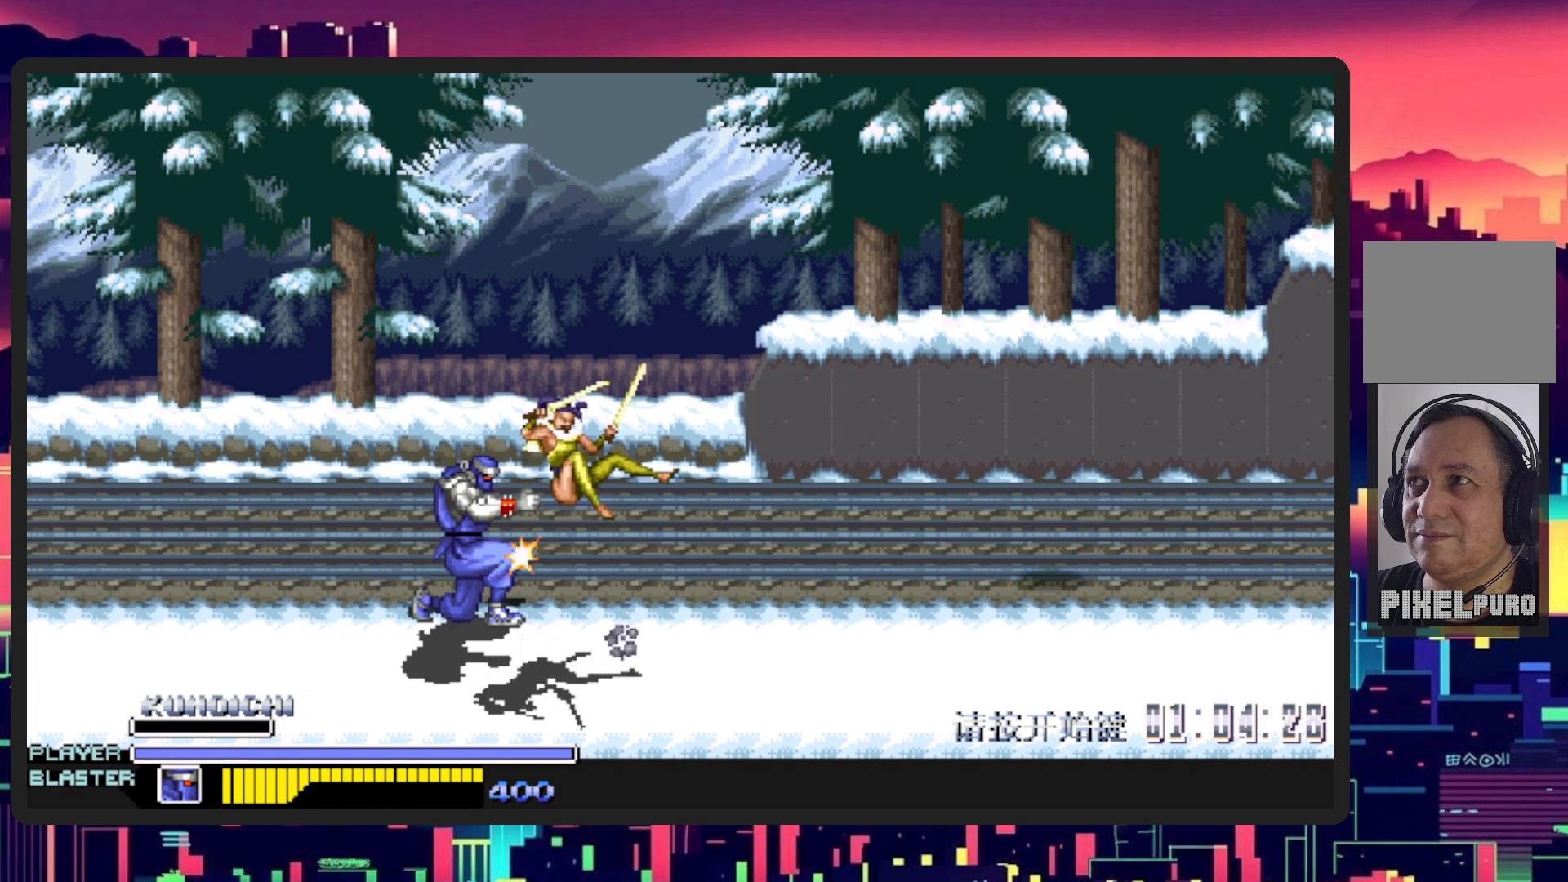
{"buttons": ["DPAD_RIGHT"], "events": [[17, "Y", "up"]]}
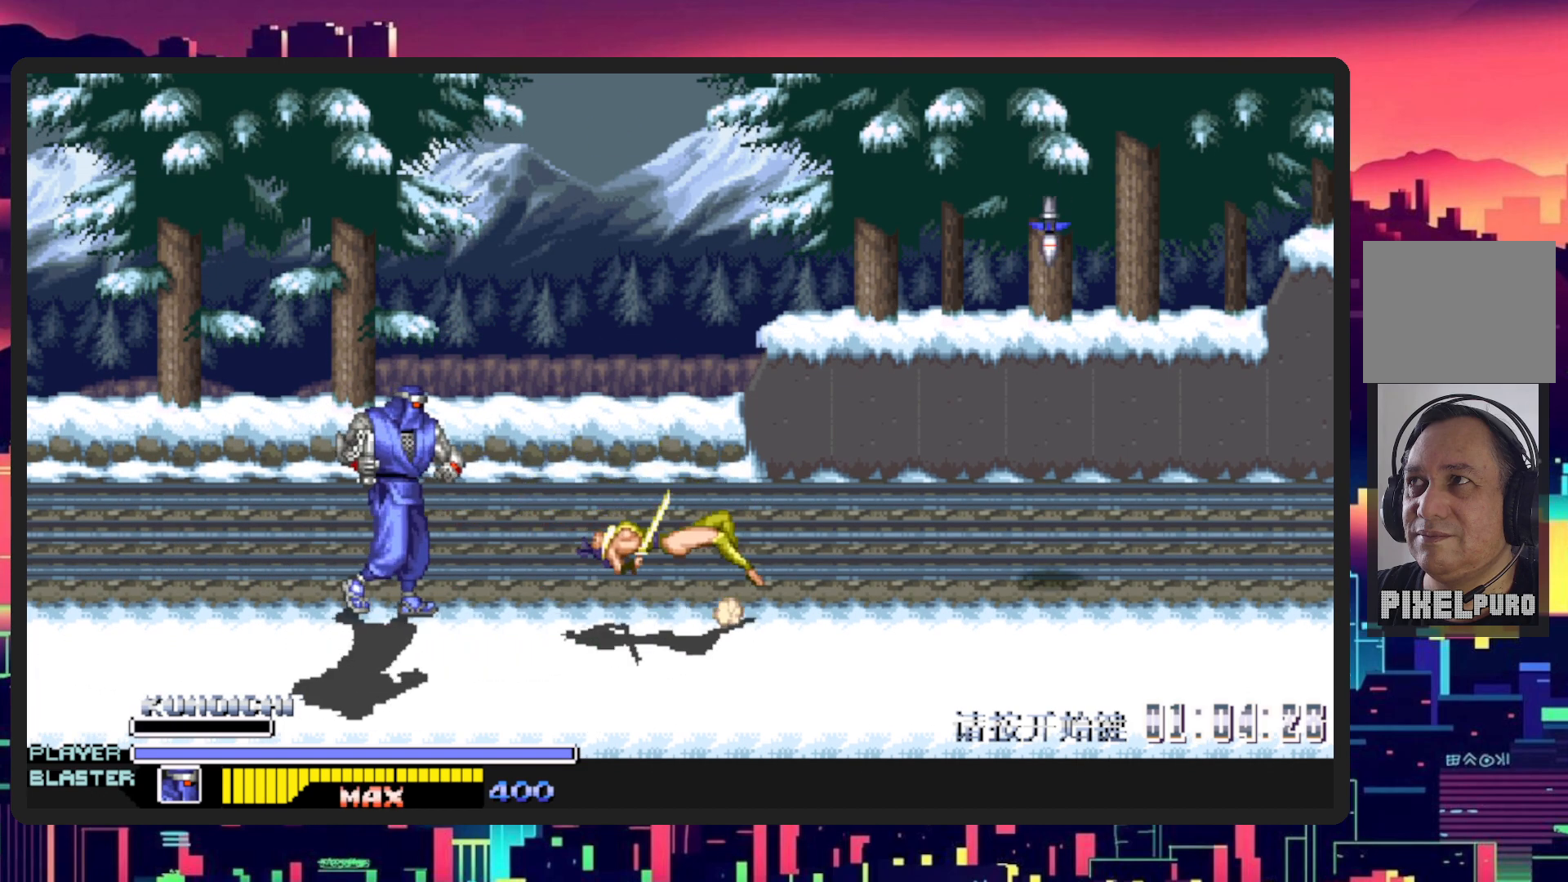
{"buttons": ["DPAD_RIGHT"], "events": []}
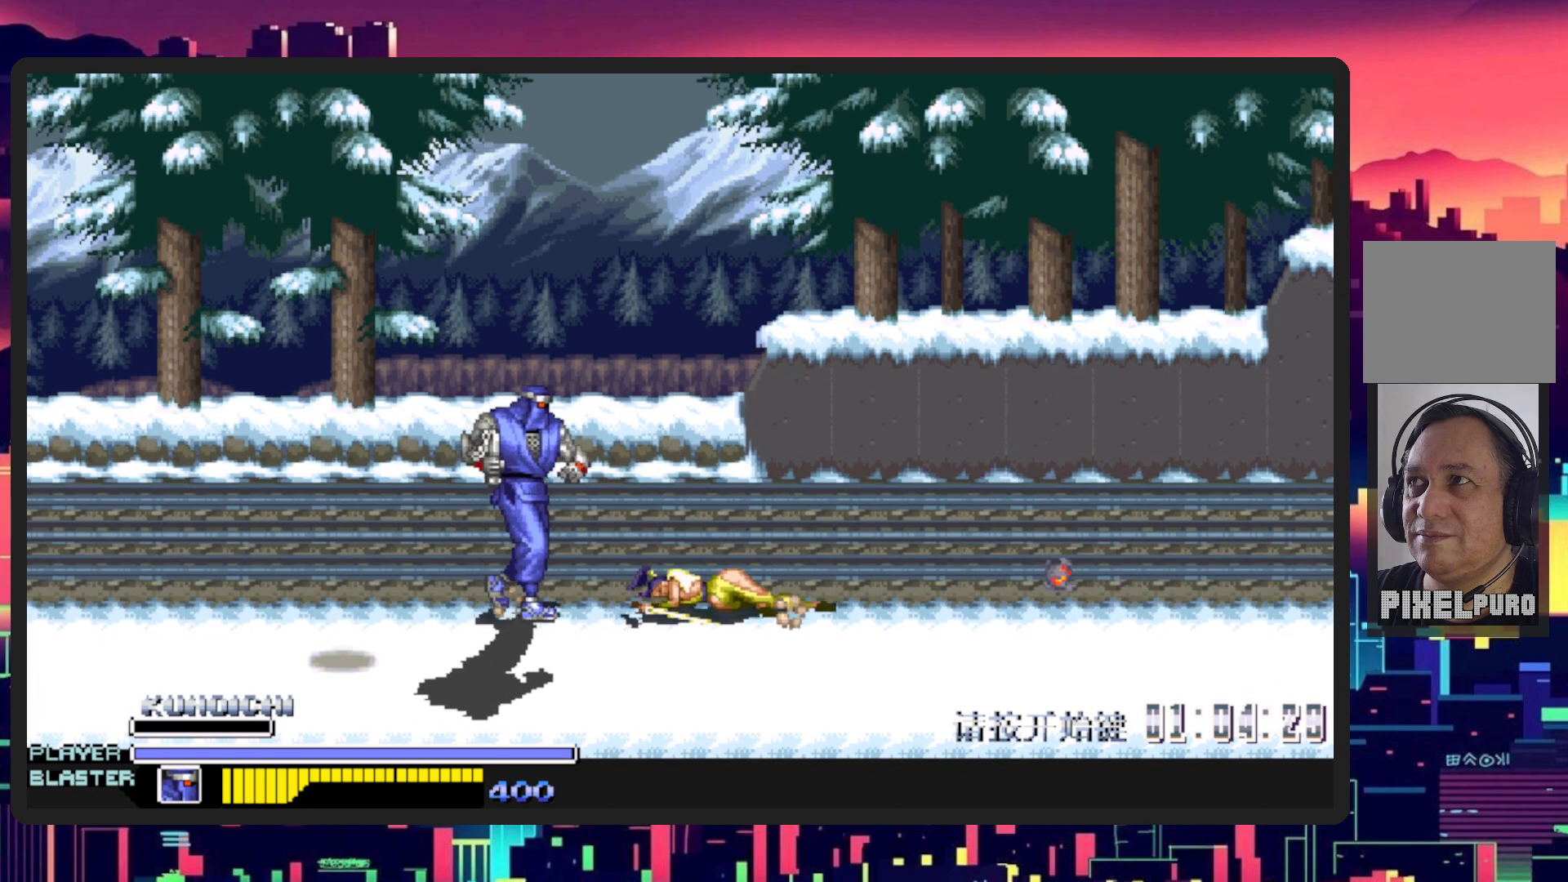
{"buttons": ["DPAD_RIGHT"], "events": []}
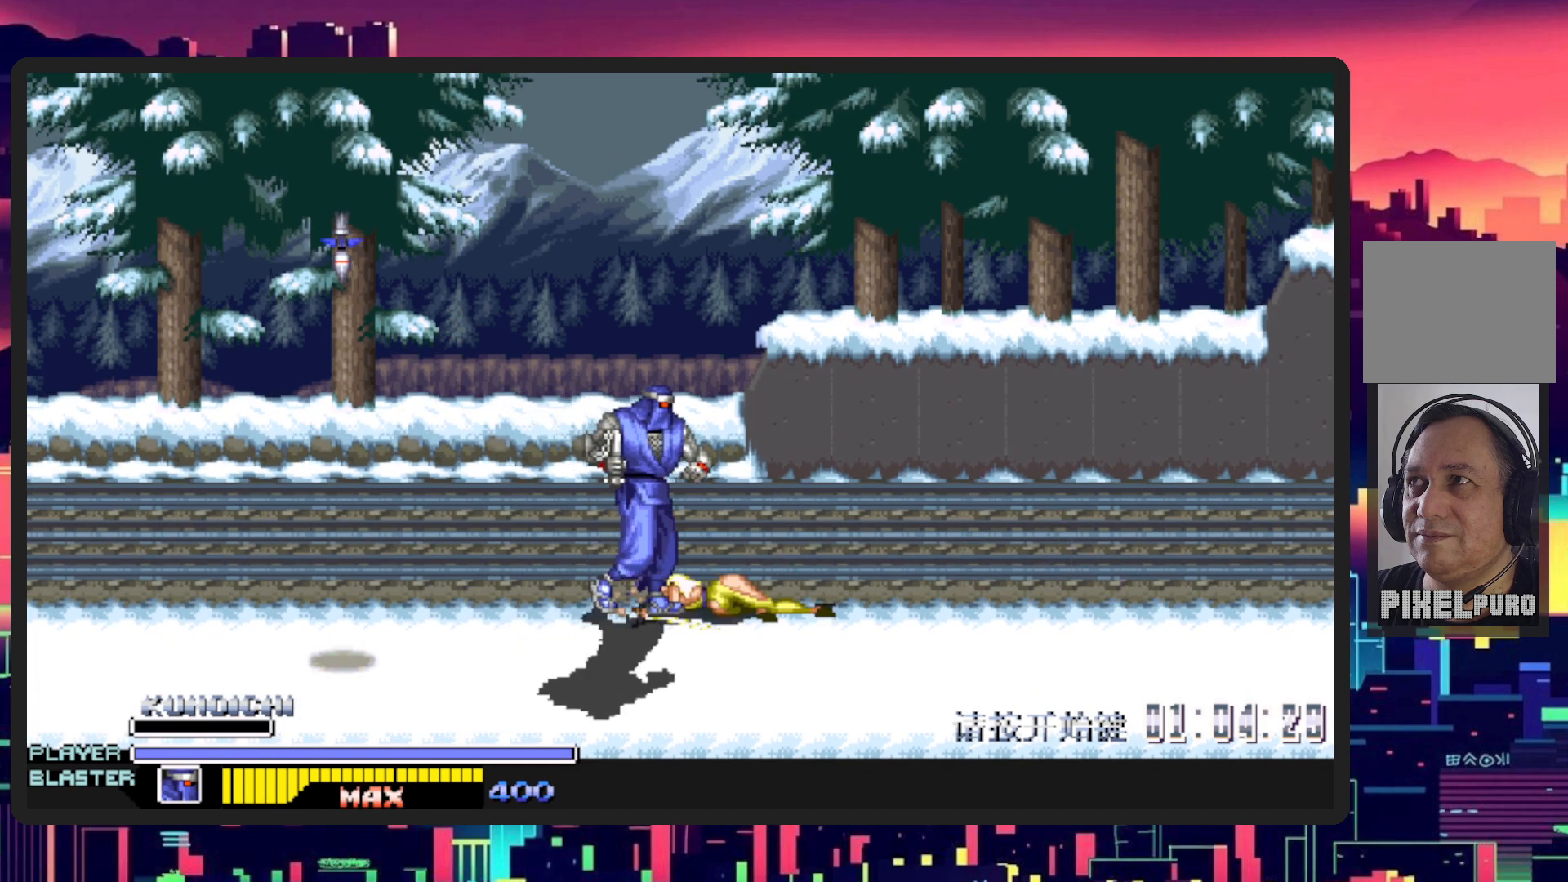
{"buttons": ["DPAD_LEFT"], "events": [[17, "DPAD_DOWN", "down"], [100, "DPAD_RIGHT", "up"], [117, "DPAD_LEFT", "down"], [417, "DPAD_DOWN", "up"]]}
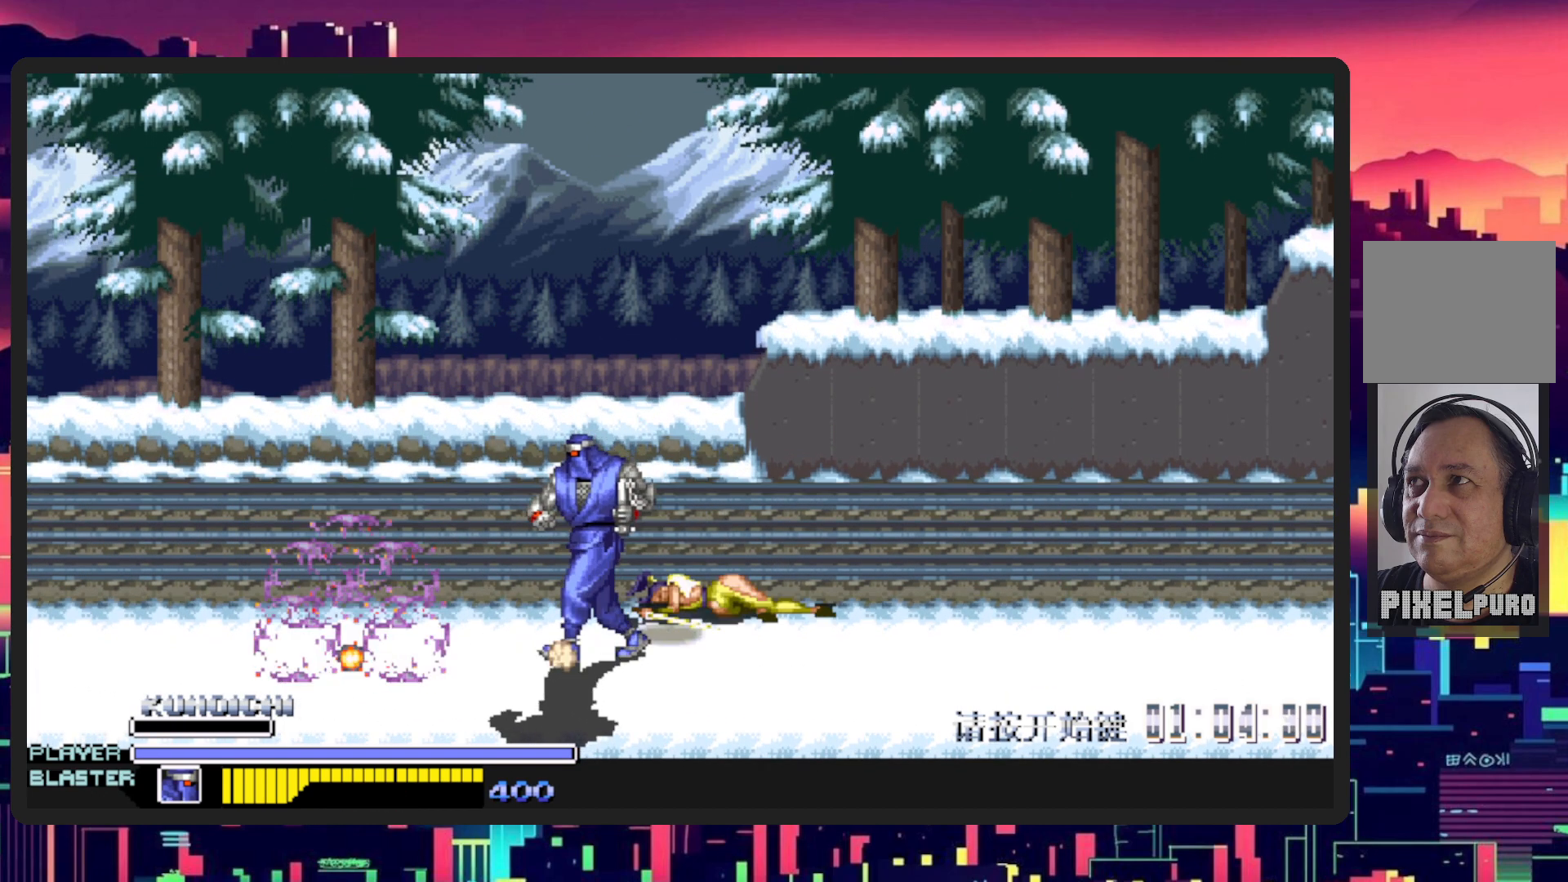
{"buttons": ["DPAD_DOWN", "DPAD_RIGHT"], "events": [[351, "DPAD_DOWN", "down"], [434, "DPAD_LEFT", "up"], [467, "DPAD_RIGHT", "down"]]}
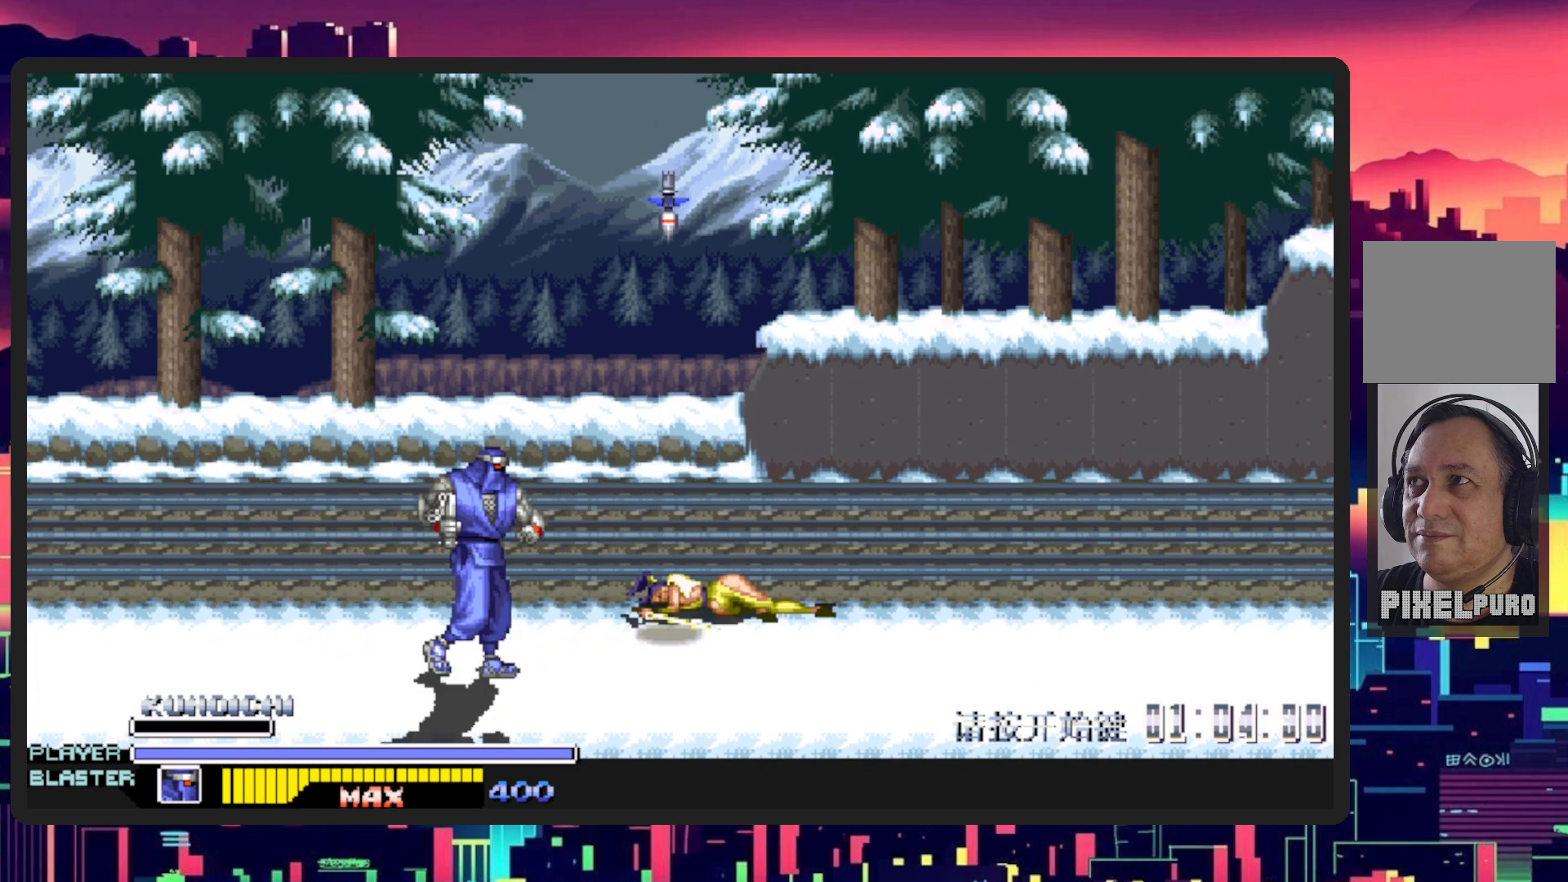
{"buttons": ["DPAD_UP", "DPAD_RIGHT"], "events": [[167, "DPAD_DOWN", "up"], [417, "DPAD_UP", "down"]]}
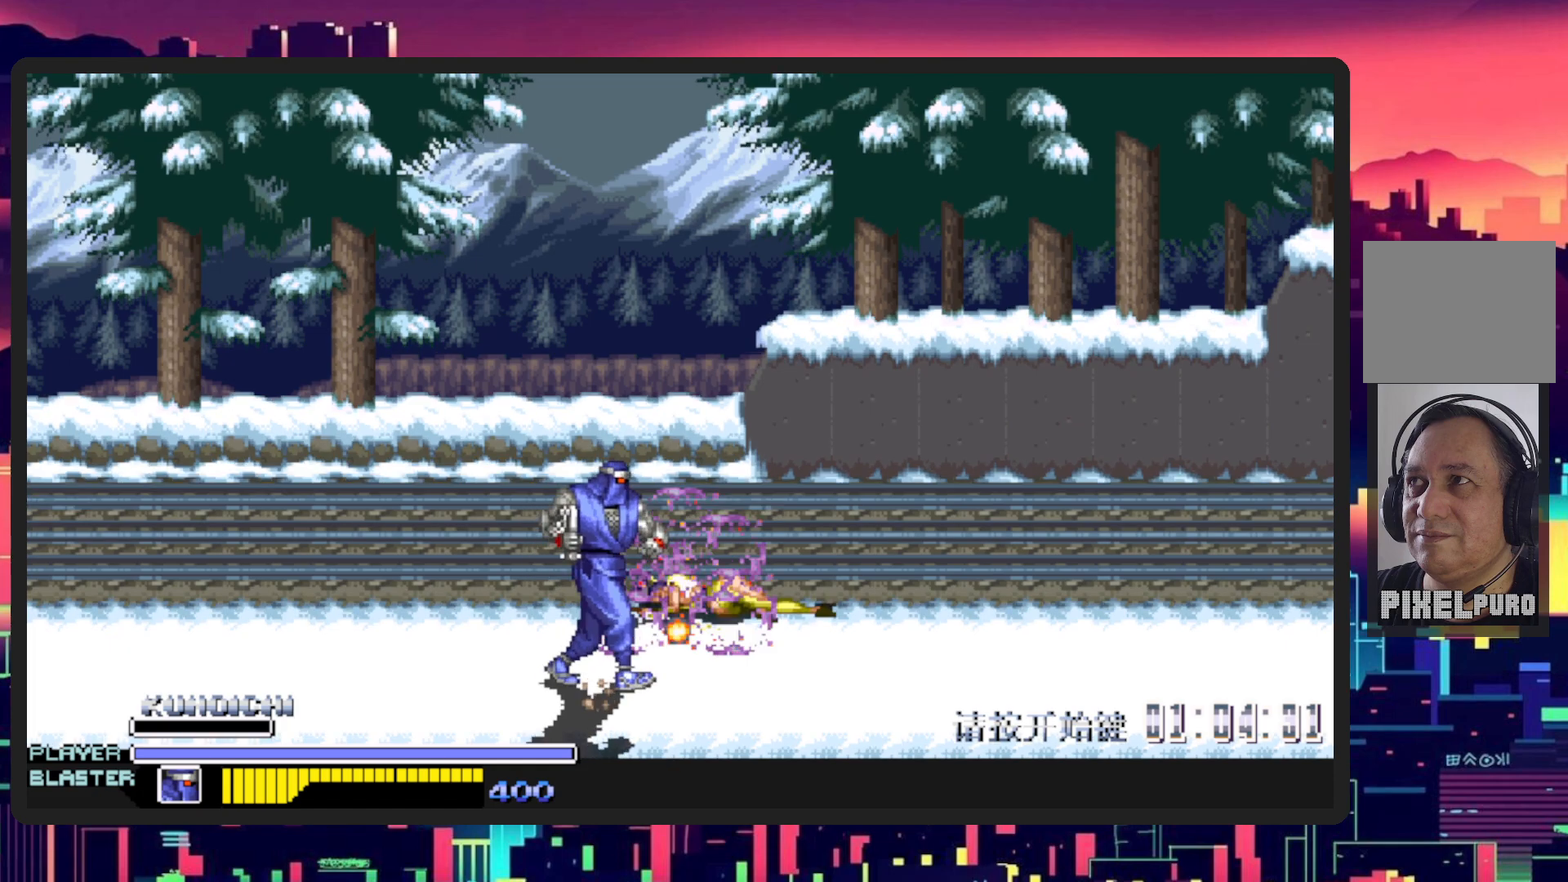
{"buttons": ["DPAD_DOWN", "DPAD_LEFT"], "events": [[84, "DPAD_RIGHT", "up"], [100, "DPAD_LEFT", "down"], [217, "DPAD_UP", "up"], [434, "DPAD_DOWN", "down"]]}
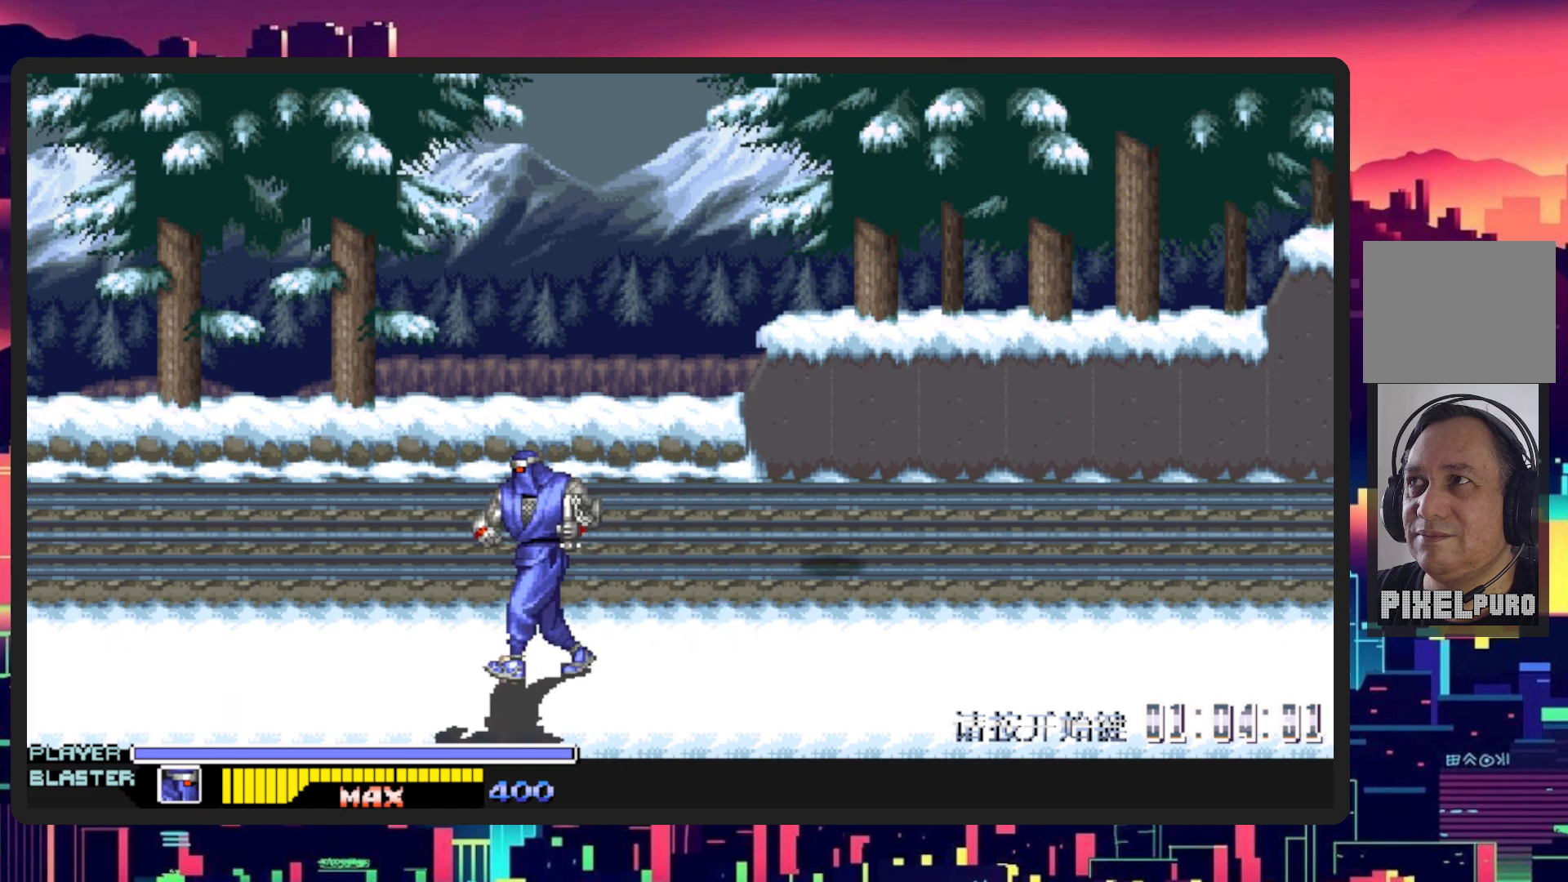
{"buttons": ["DPAD_RIGHT"], "events": [[200, "DPAD_DOWN", "up"], [233, "DPAD_UP", "down"], [500, "DPAD_LEFT", "up"], [500, "DPAD_RIGHT", "down"], [500, "DPAD_UP", "up"]]}
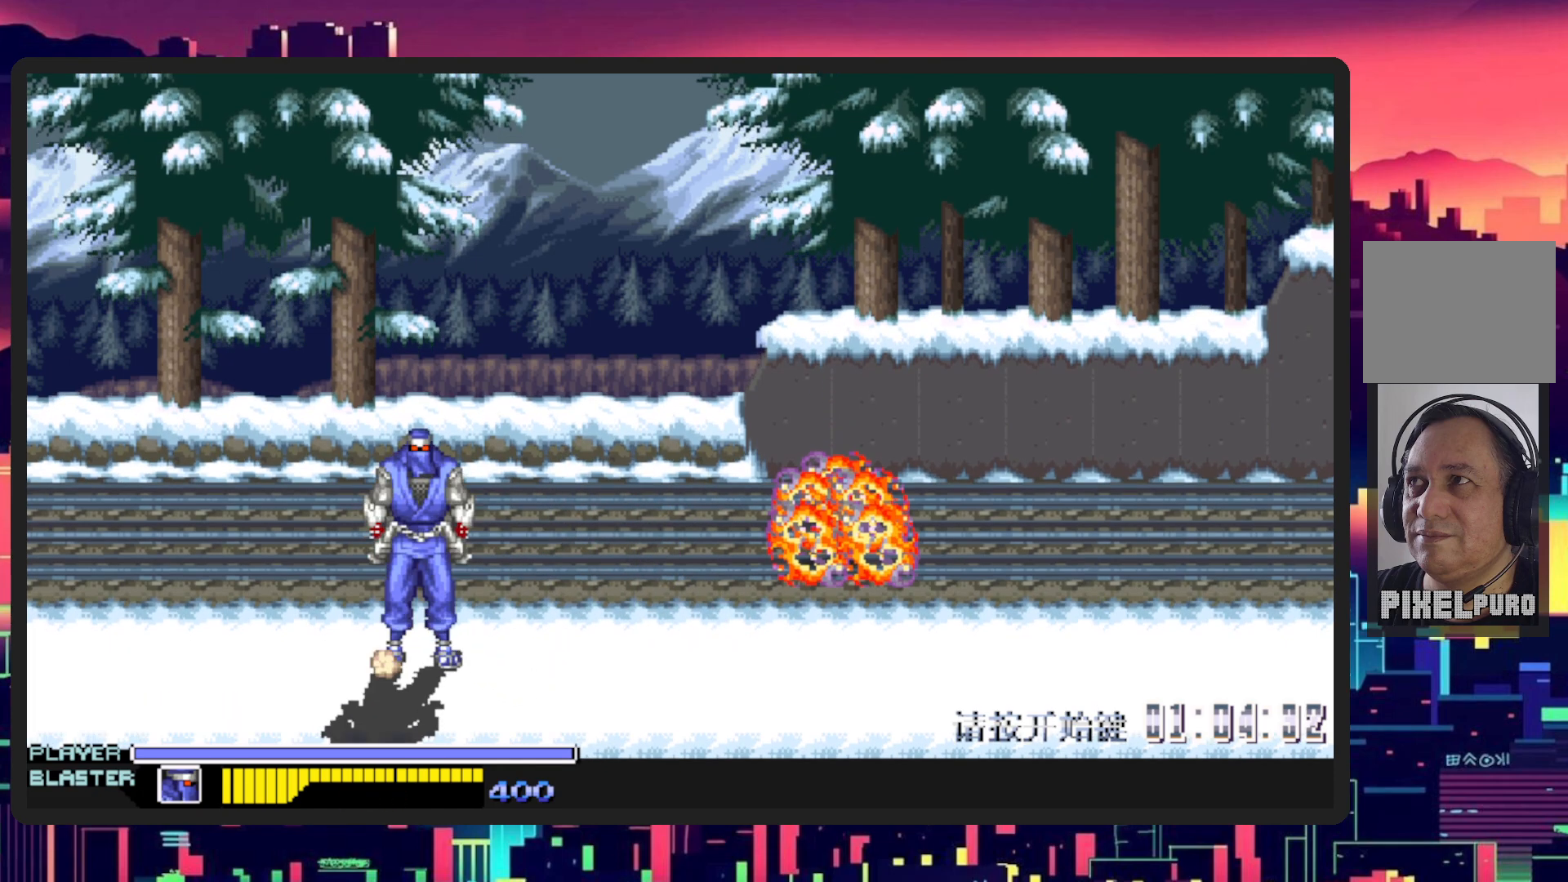
{"buttons": ["DPAD_RIGHT"], "events": [[50, "DPAD_DOWN", "down"], [267, "DPAD_DOWN", "up"]]}
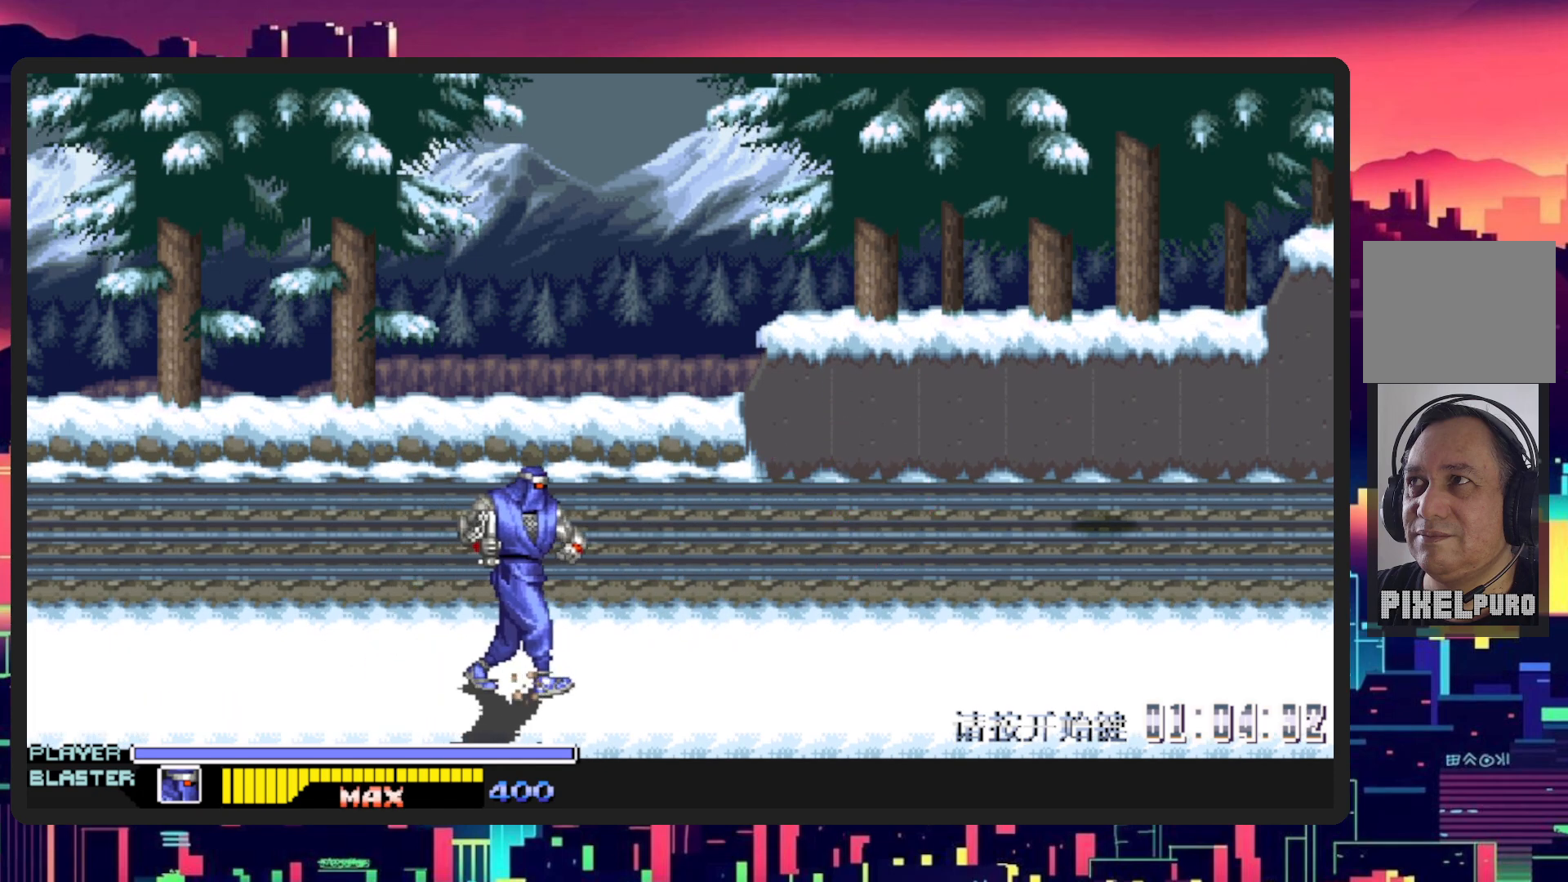
{"buttons": ["DPAD_DOWN", "DPAD_RIGHT"], "events": [[283, "DPAD_DOWN", "down"]]}
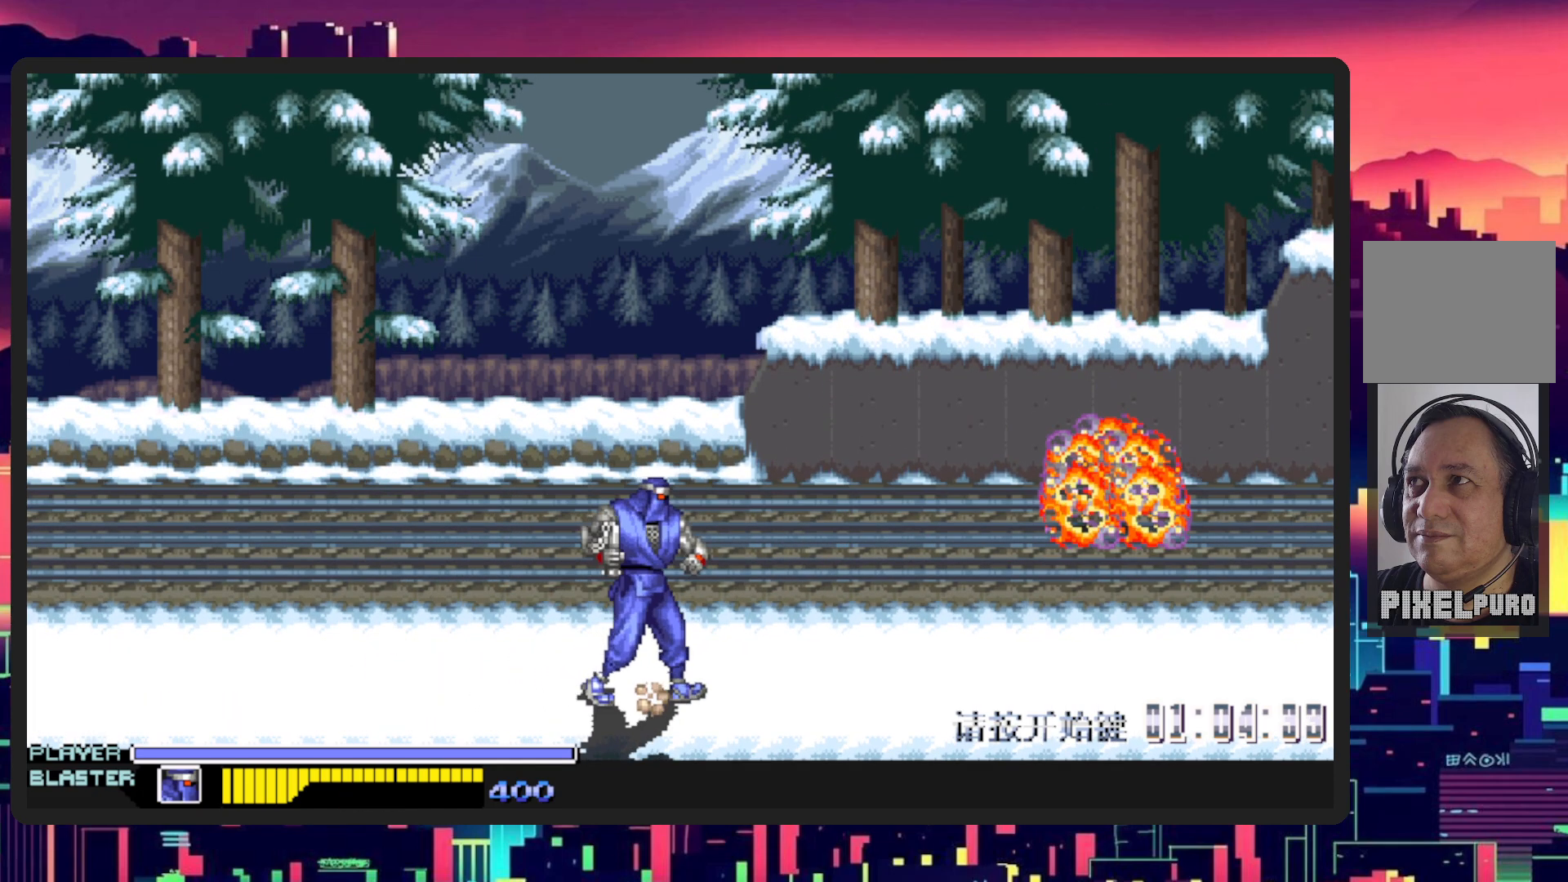
{"buttons": ["DPAD_RIGHT"], "events": [[67, "DPAD_DOWN", "up"], [67, "DPAD_RIGHT", "up"], [217, "DPAD_RIGHT", "down"], [334, "DPAD_RIGHT", "up"], [384, "DPAD_RIGHT", "down"]]}
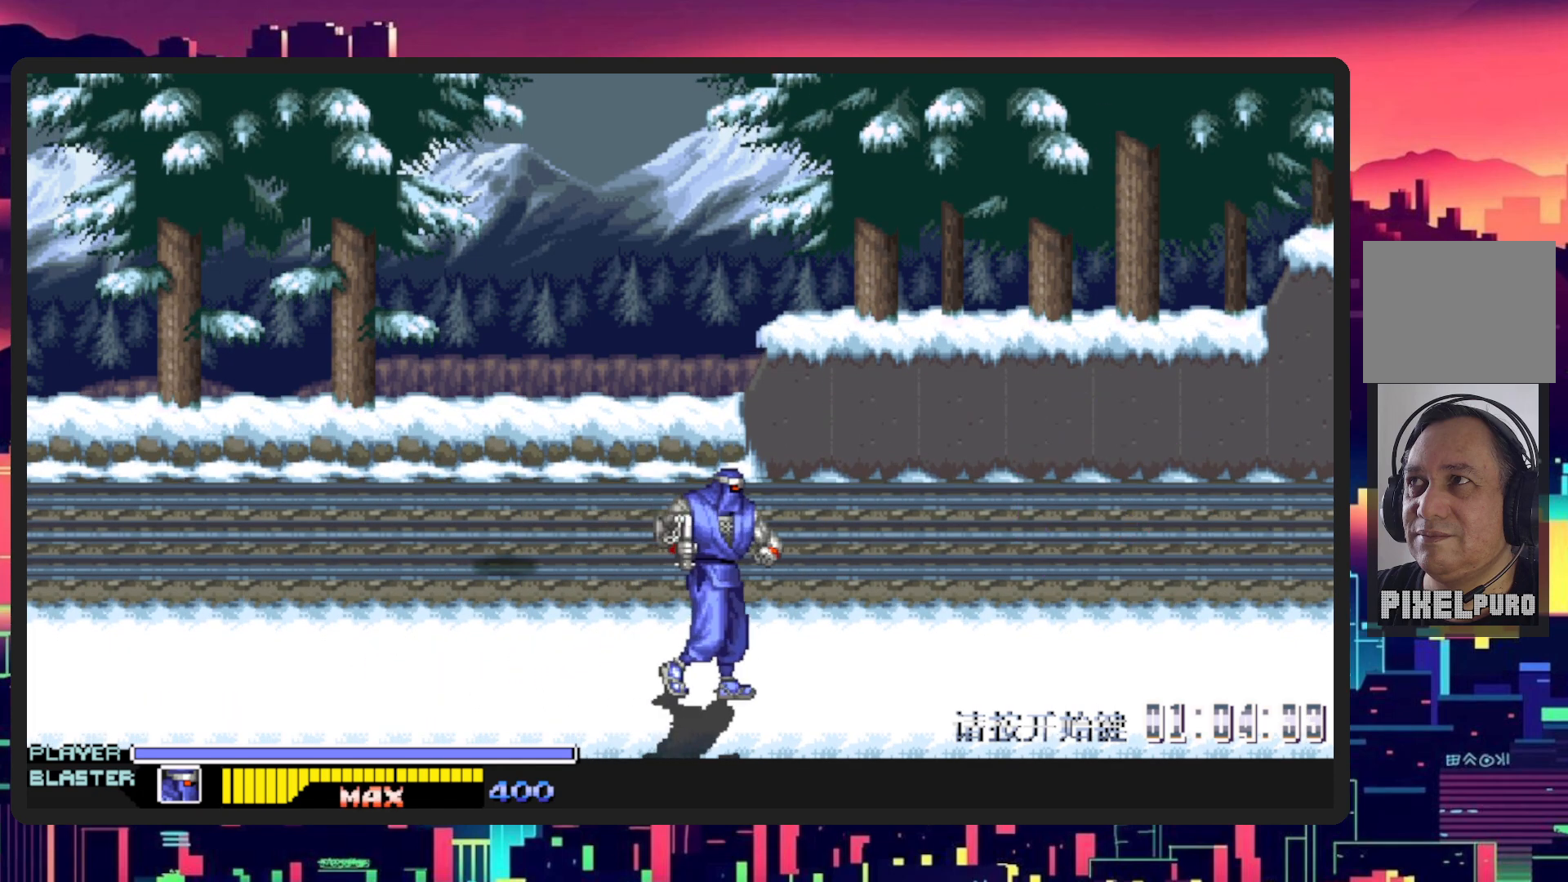
{"buttons": [], "events": [[450, "DPAD_RIGHT", "up"]]}
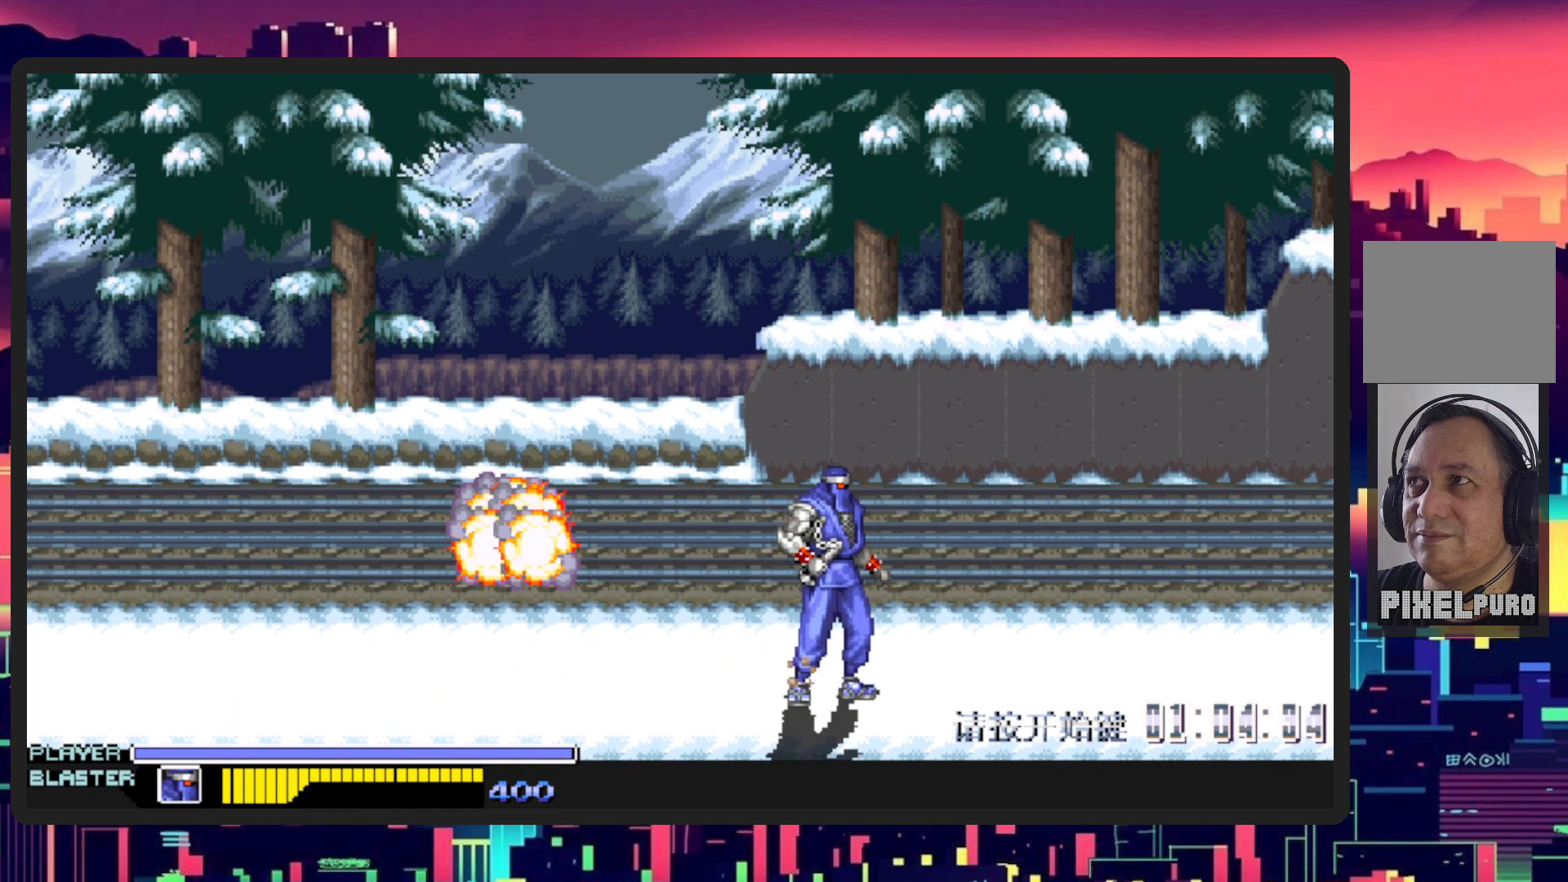
{"buttons": ["DPAD_RIGHT"], "events": [[117, "DPAD_RIGHT", "down"], [150, "B", "down"], [317, "B", "up"]]}
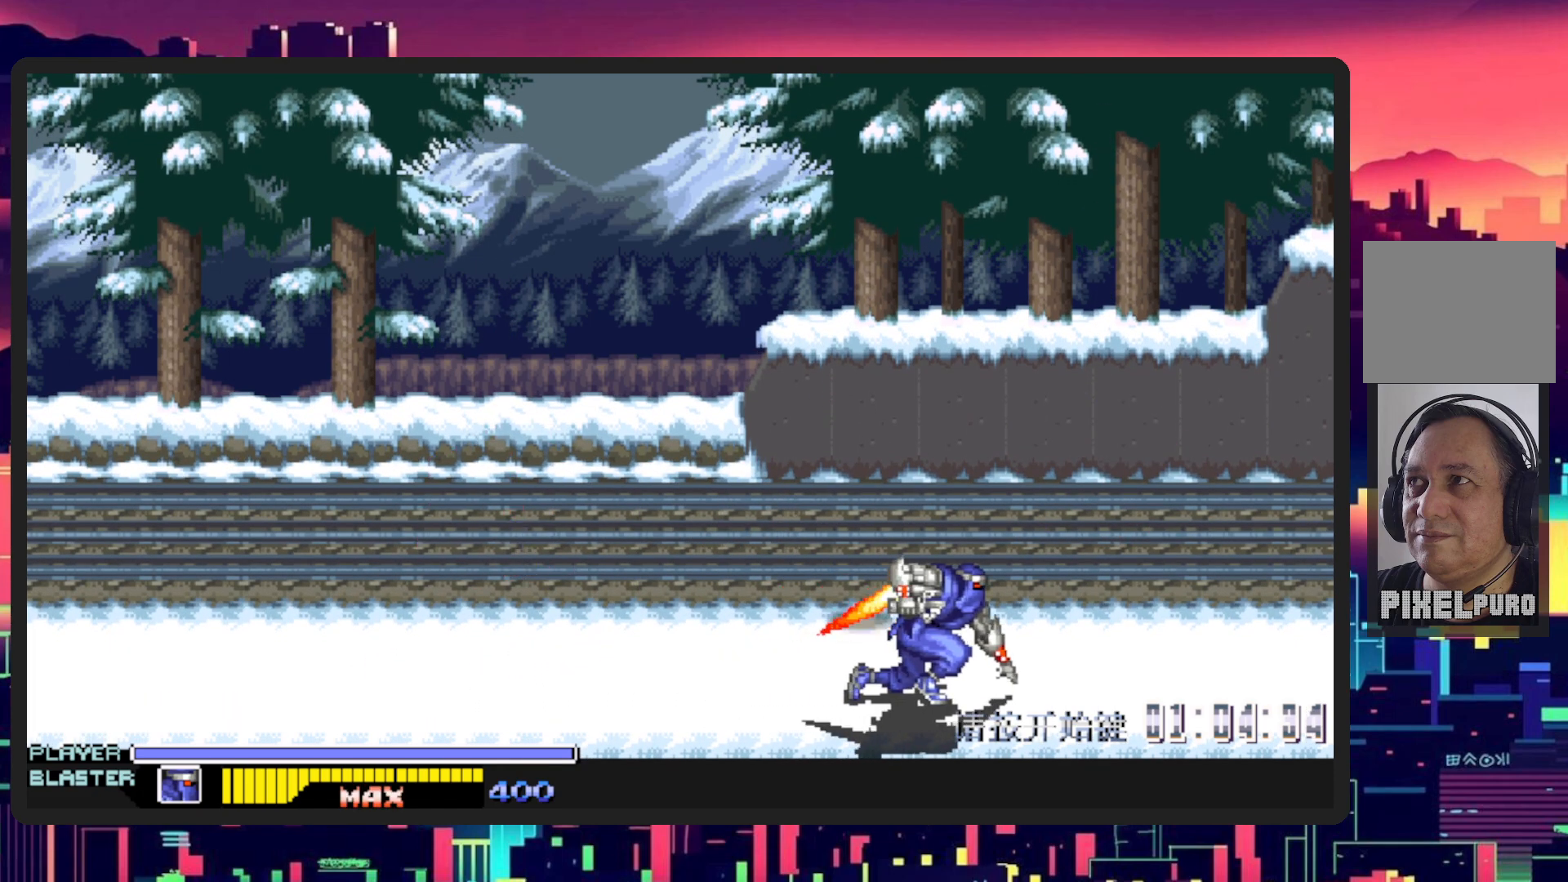
{"buttons": [], "events": [[467, "DPAD_RIGHT", "up"]]}
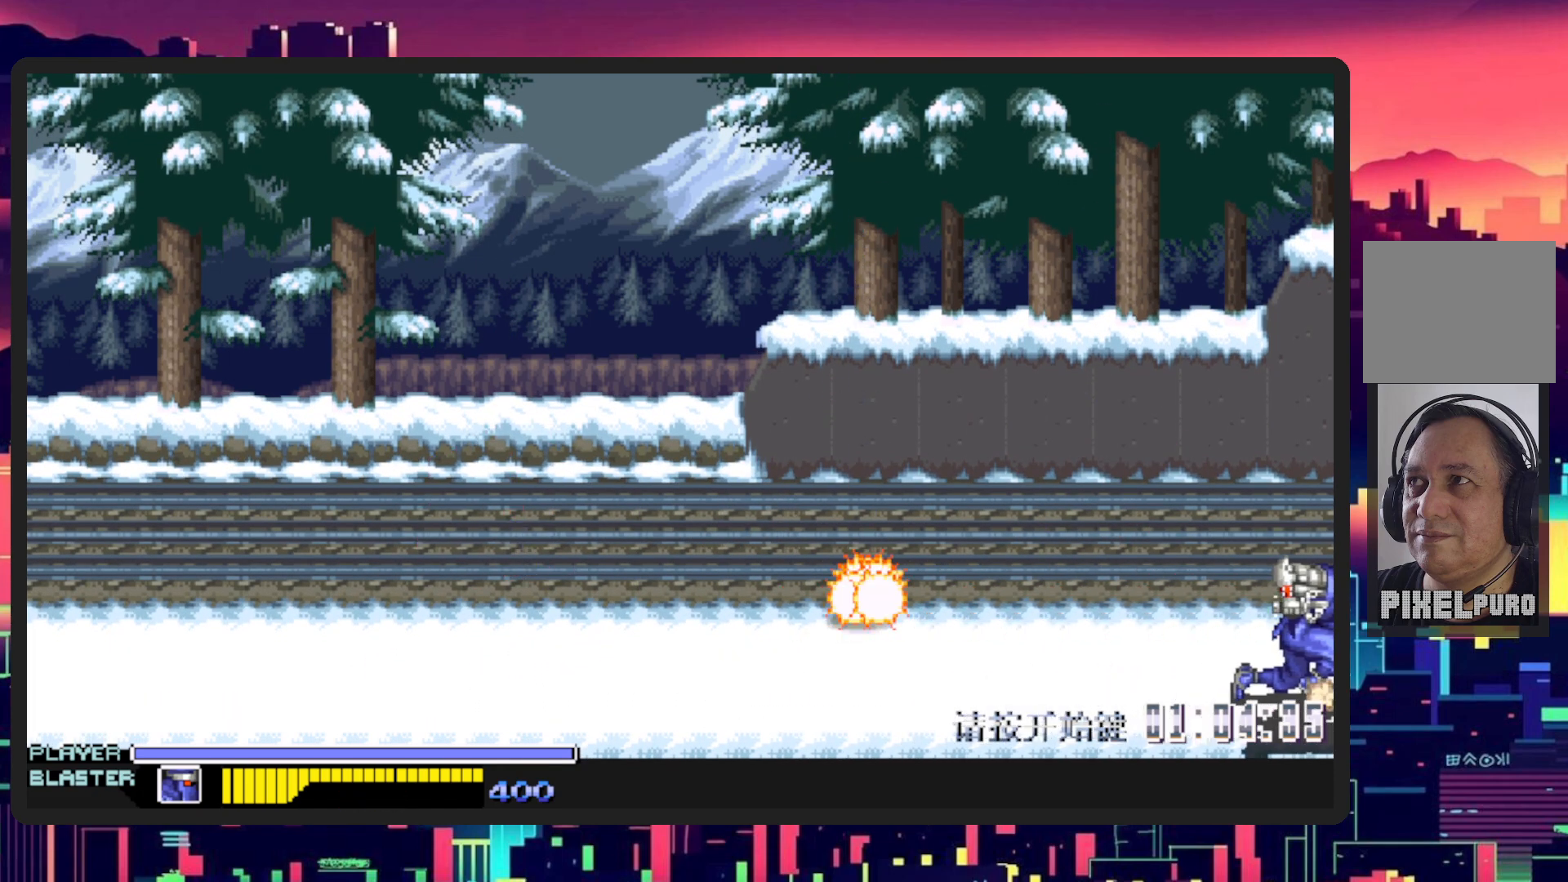
{"buttons": ["DPAD_LEFT"], "events": [[100, "DPAD_LEFT", "down"]]}
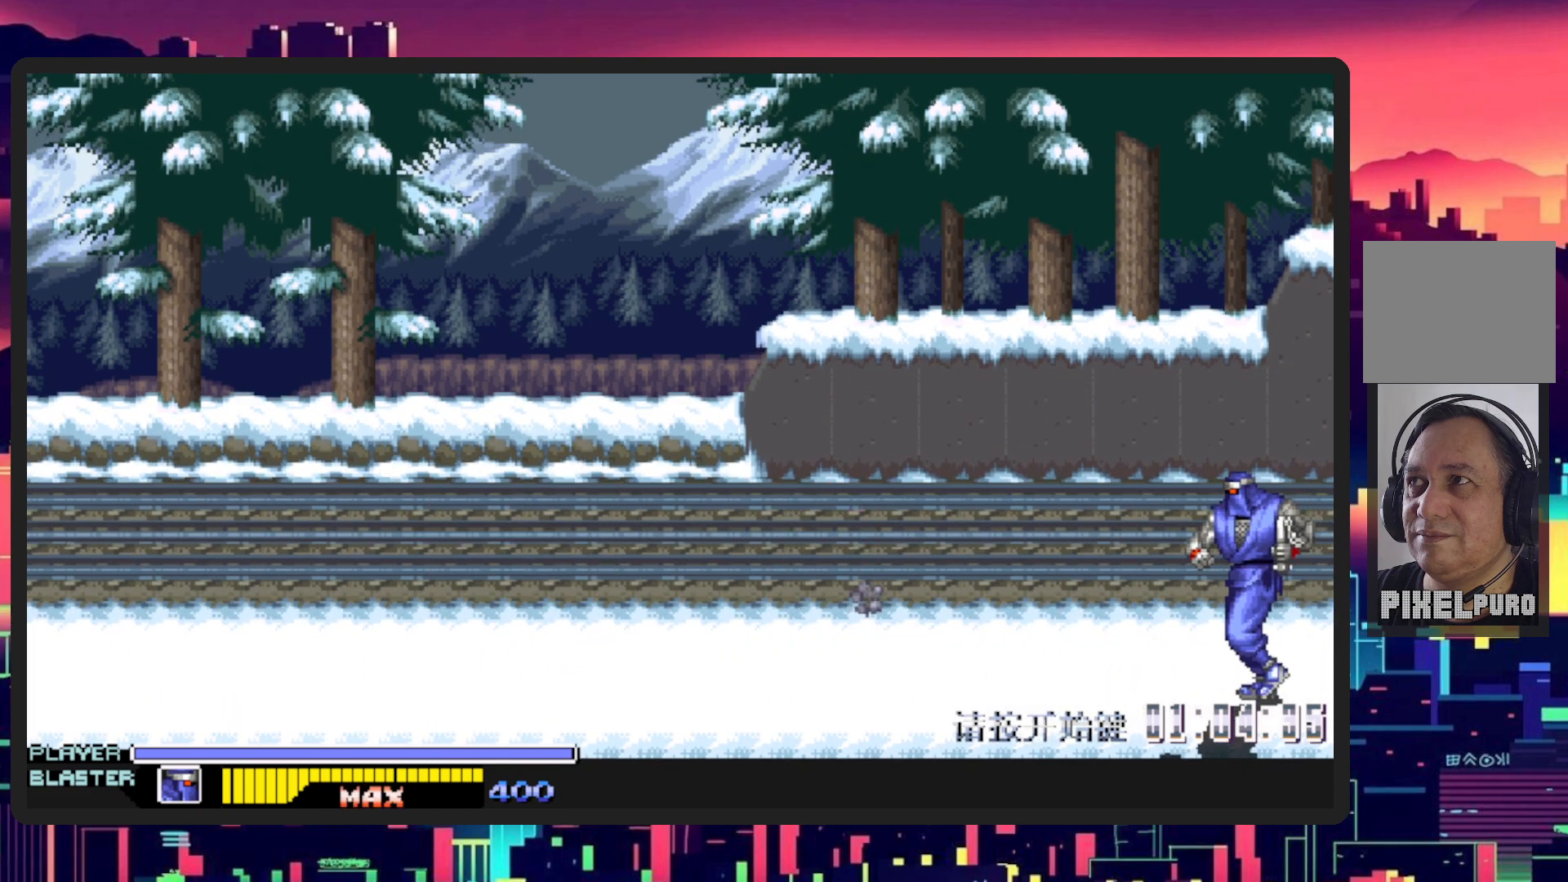
{"buttons": ["DPAD_LEFT"], "events": [[17, "B", "down"], [167, "B", "up"]]}
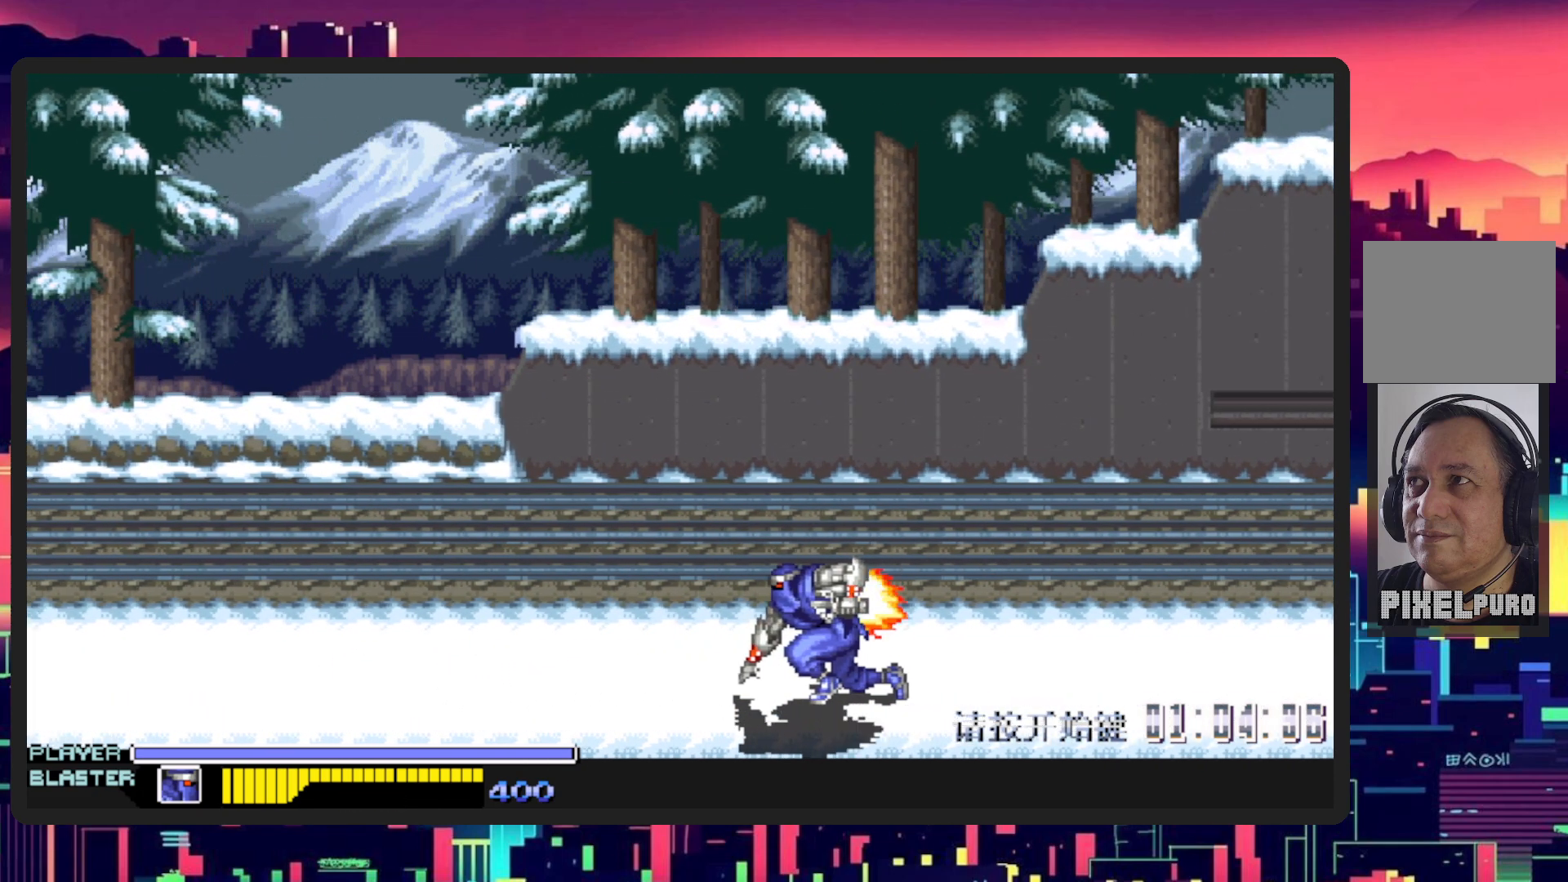
{"buttons": ["DPAD_RIGHT"], "events": [[67, "DPAD_LEFT", "up"], [117, "DPAD_DOWN", "down"], [167, "DPAD_DOWN", "up"], [167, "DPAD_RIGHT", "down"]]}
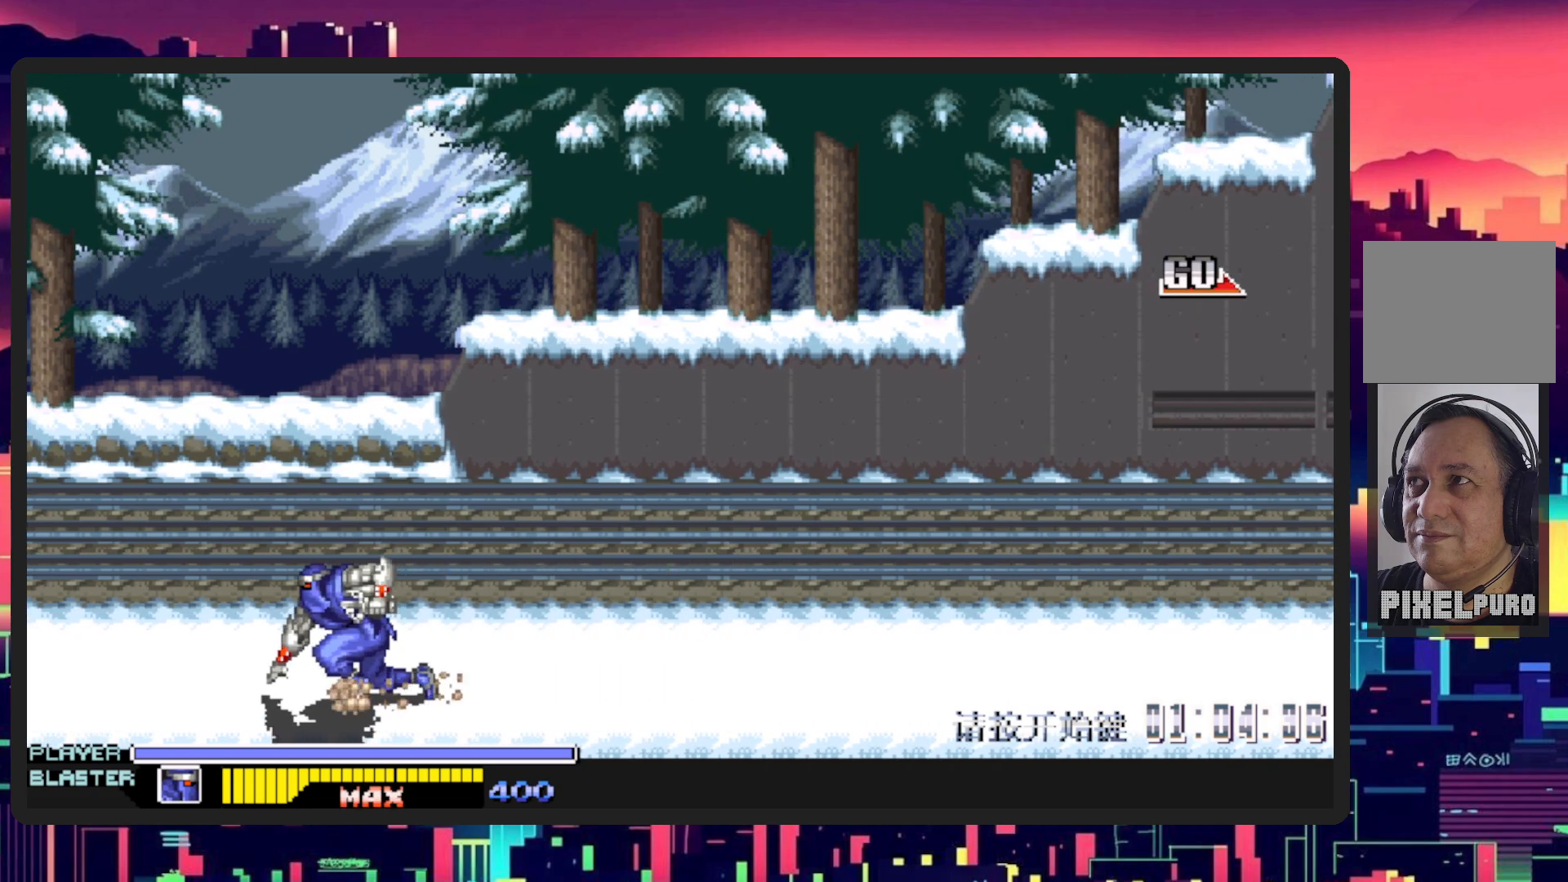
{"buttons": ["DPAD_RIGHT"], "events": [[350, "B", "down"], [484, "B", "up"]]}
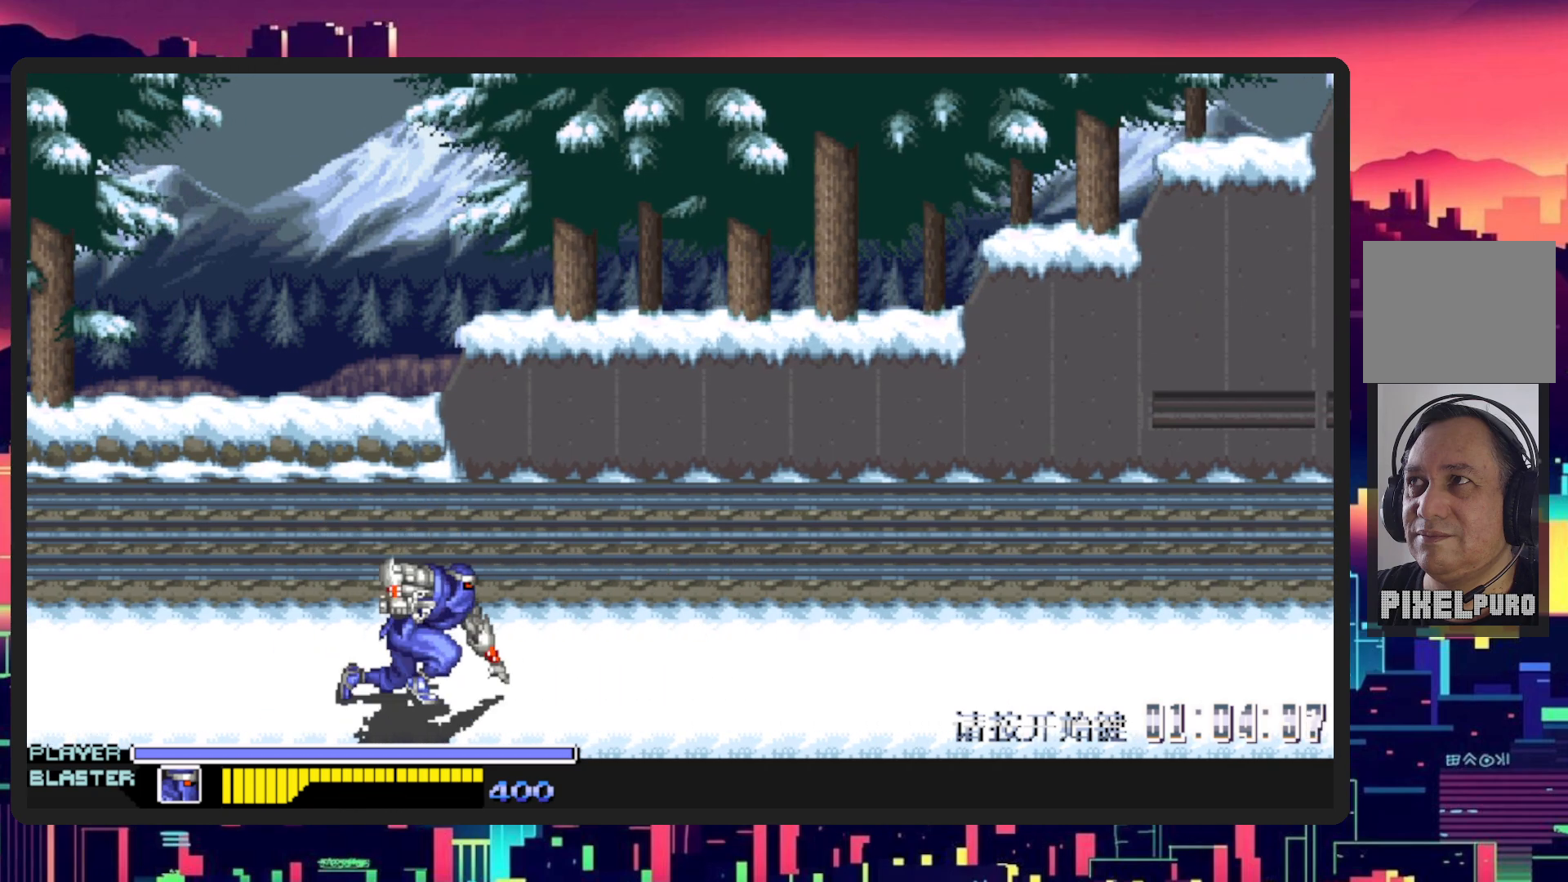
{"buttons": ["DPAD_UP", "DPAD_RIGHT"], "events": [[501, "DPAD_UP", "down"]]}
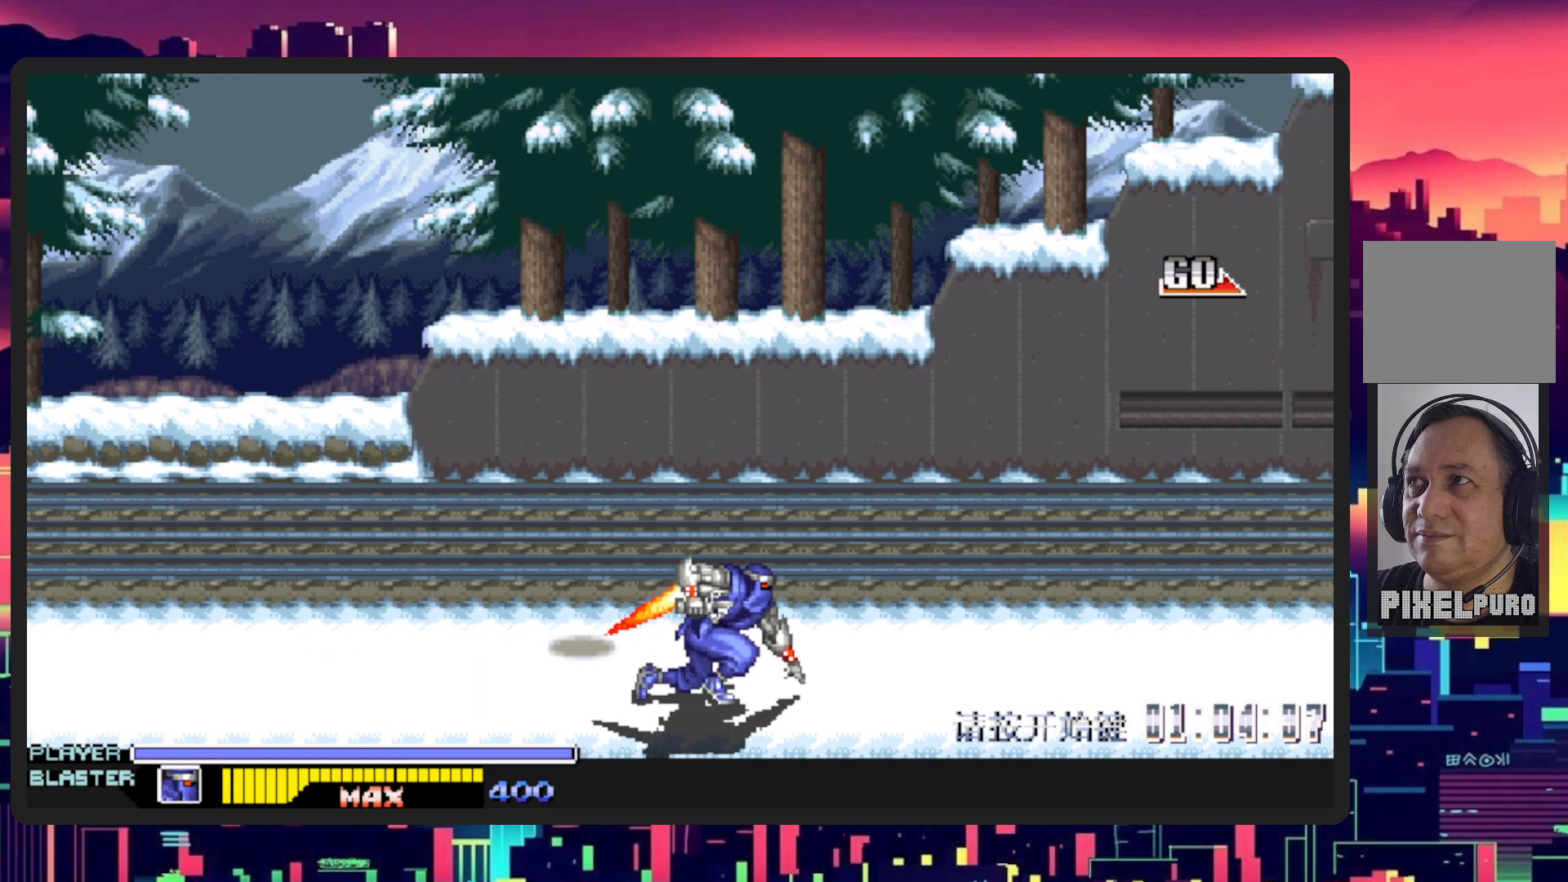
{"buttons": ["DPAD_UP"], "events": [[300, "DPAD_RIGHT", "up"]]}
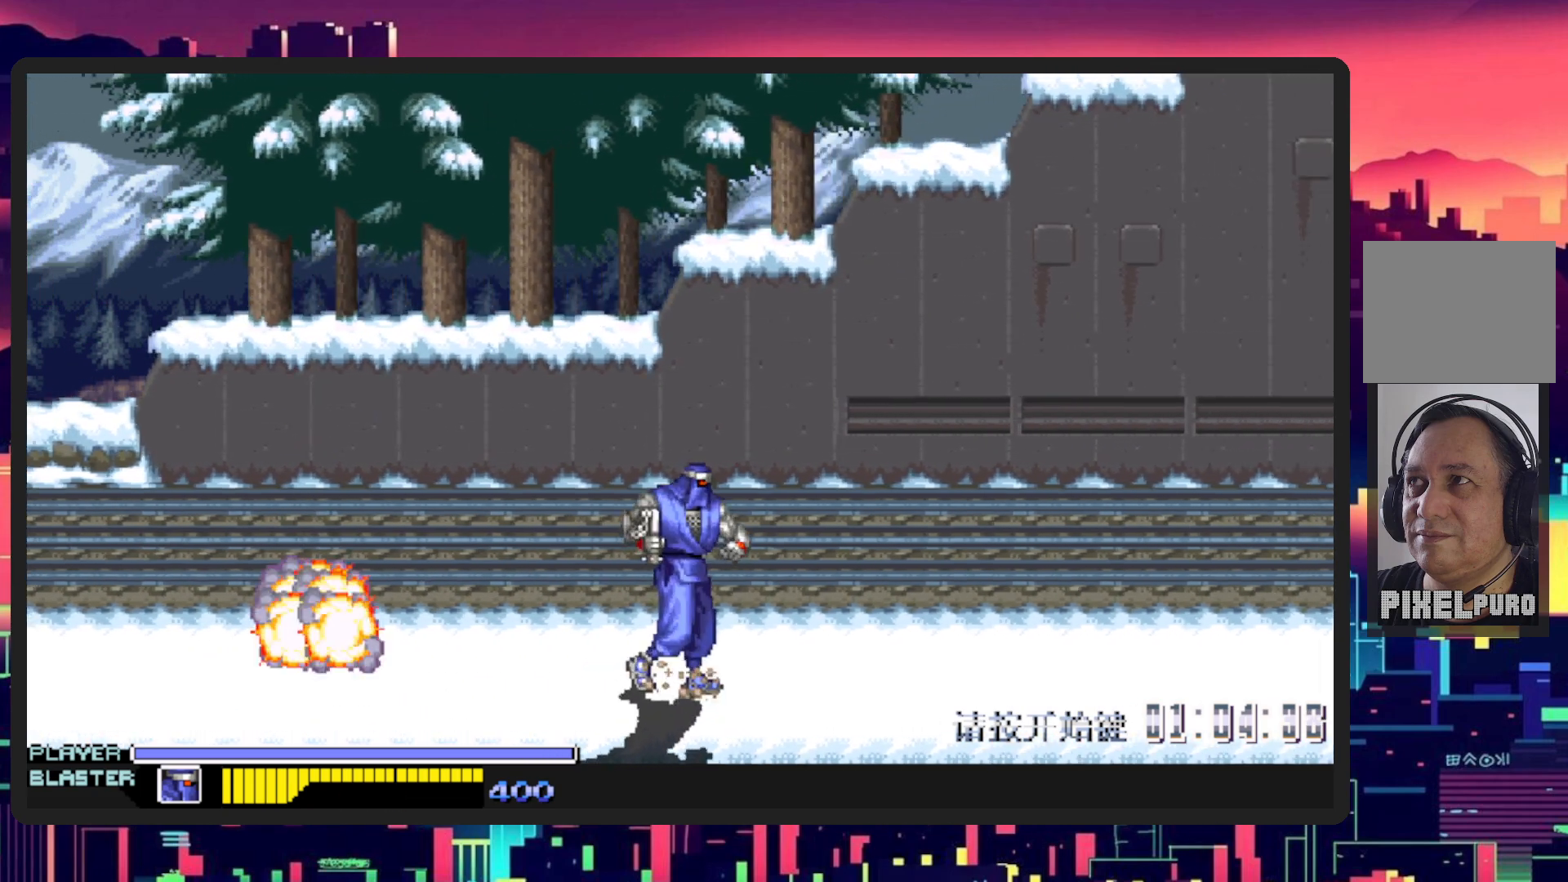
{"buttons": ["DPAD_UP", "DPAD_RIGHT"], "events": [[150, "DPAD_RIGHT", "down"]]}